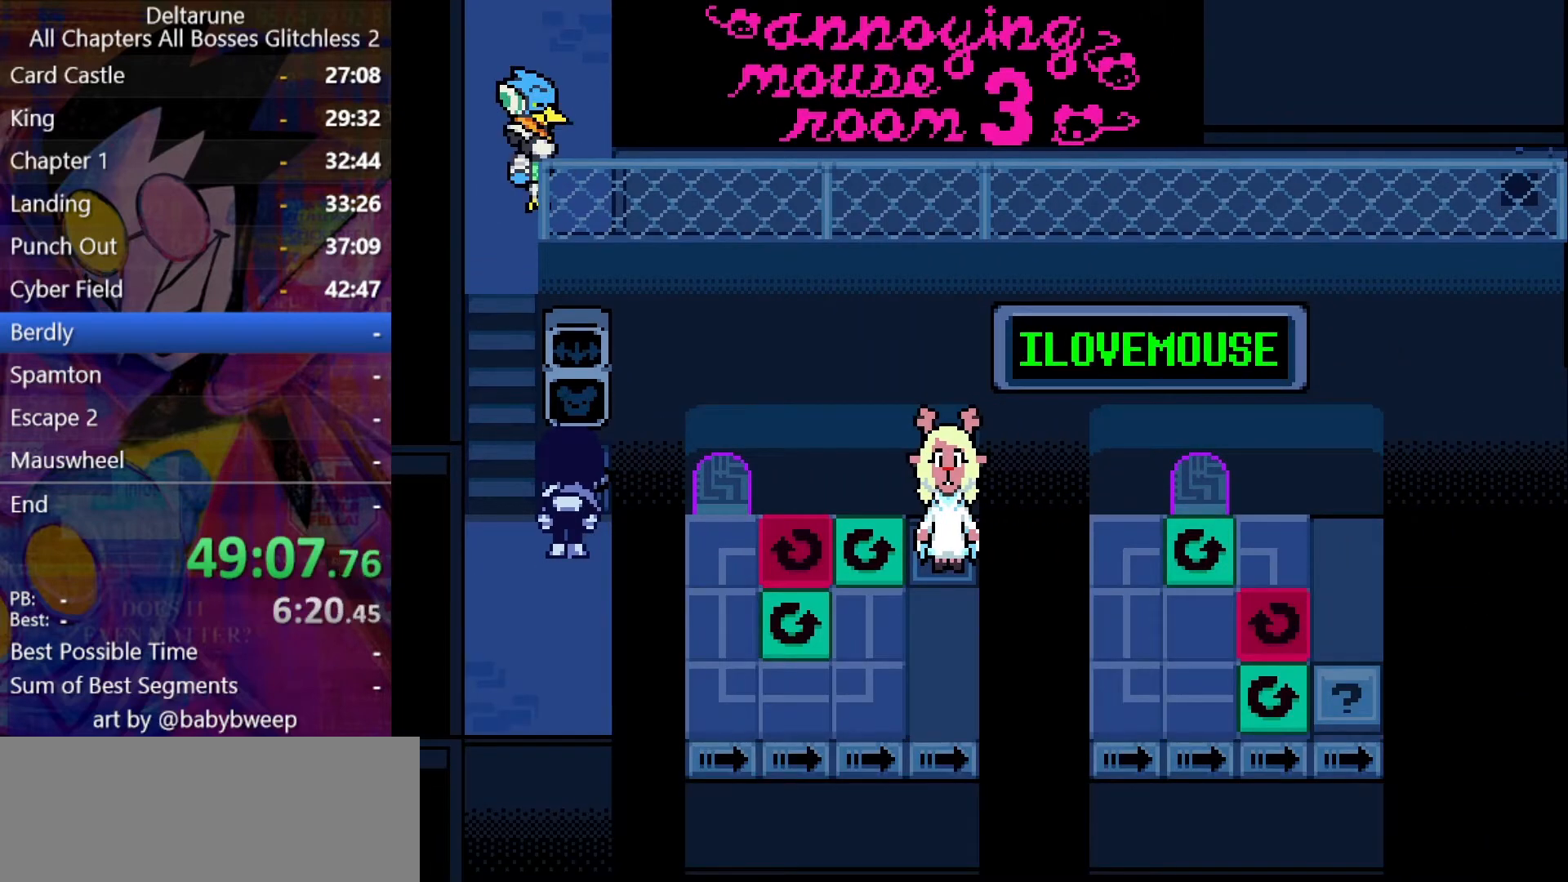
Gameplay with keyboard; each line is a JSON object with the keys held at the frame after it. "events" lists presses ("down") and releases ("up") of "c", "down", "left", "return", "right", "shift", "up", "x" and "z" between this image and that frame as [ms after this image, input, new state], when the widget could be followed in between. No other keys are recorded. Mouse input is not recorded. Not read: ctrl.
{"keys": ["left", "shift"], "events": []}
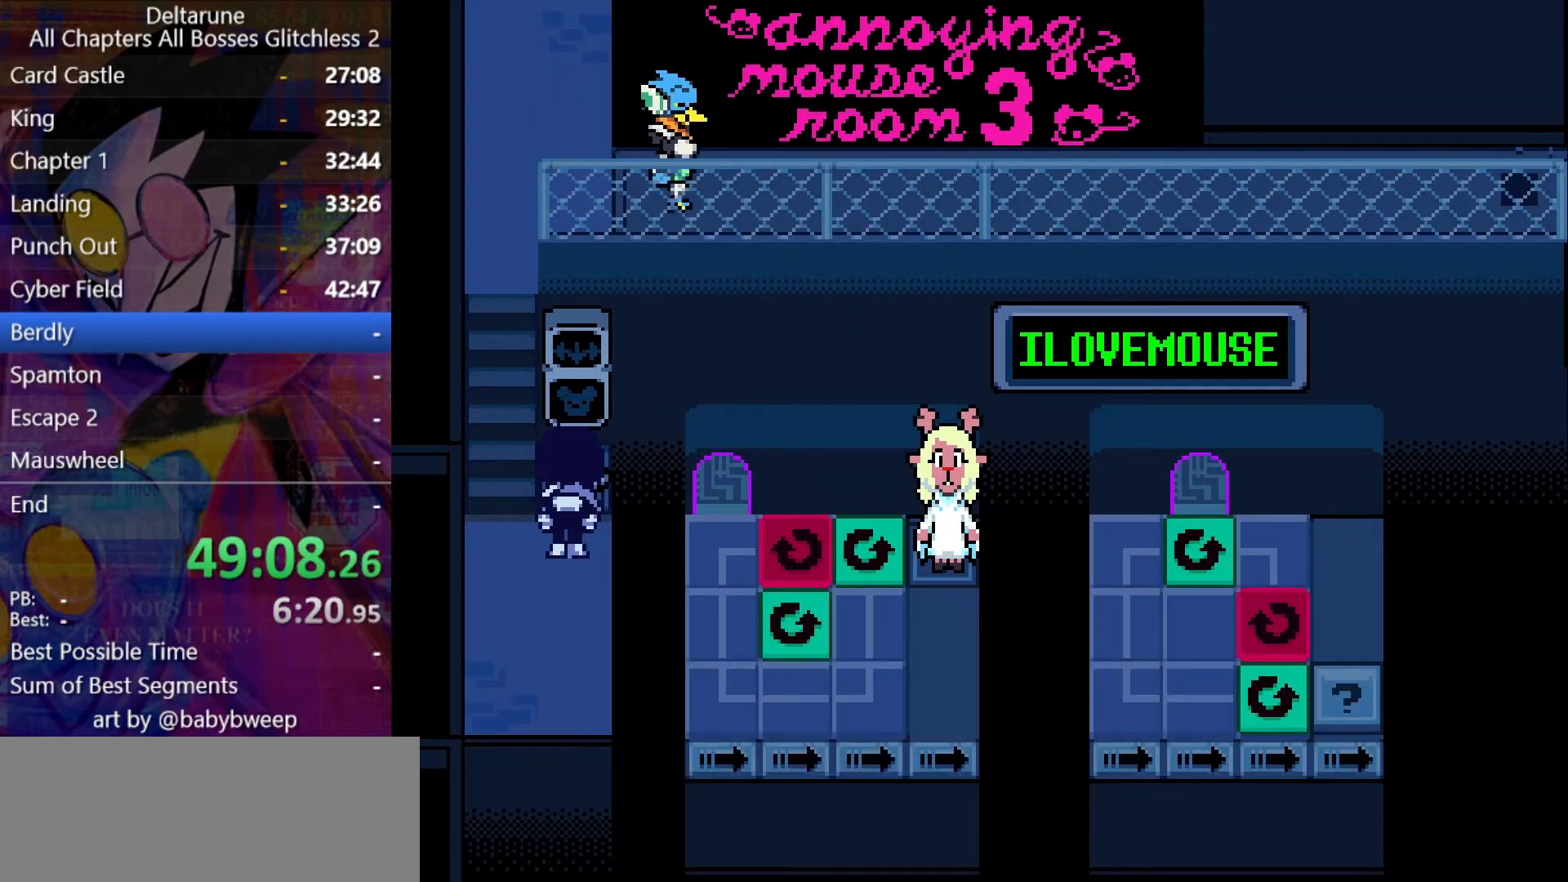
{"keys": ["left", "shift", "z"], "events": [[100, "z", "down"], [200, "z", "up"], [334, "z", "down"], [434, "z", "up"], [500, "z", "down"]]}
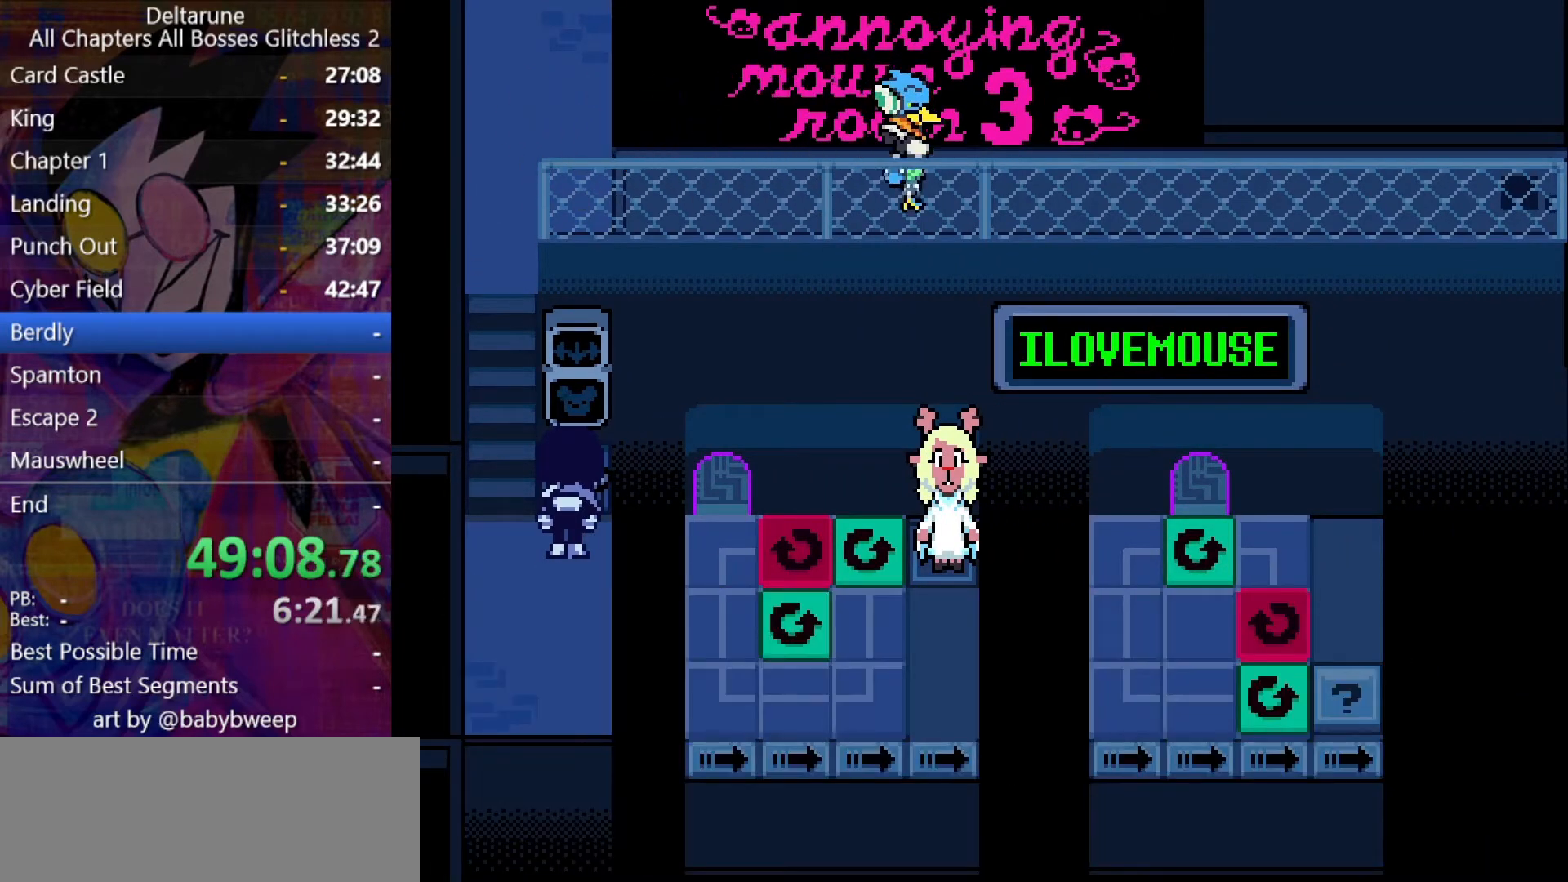
{"keys": ["left", "shift"], "events": [[67, "z", "up"], [167, "z", "down"], [234, "z", "up"]]}
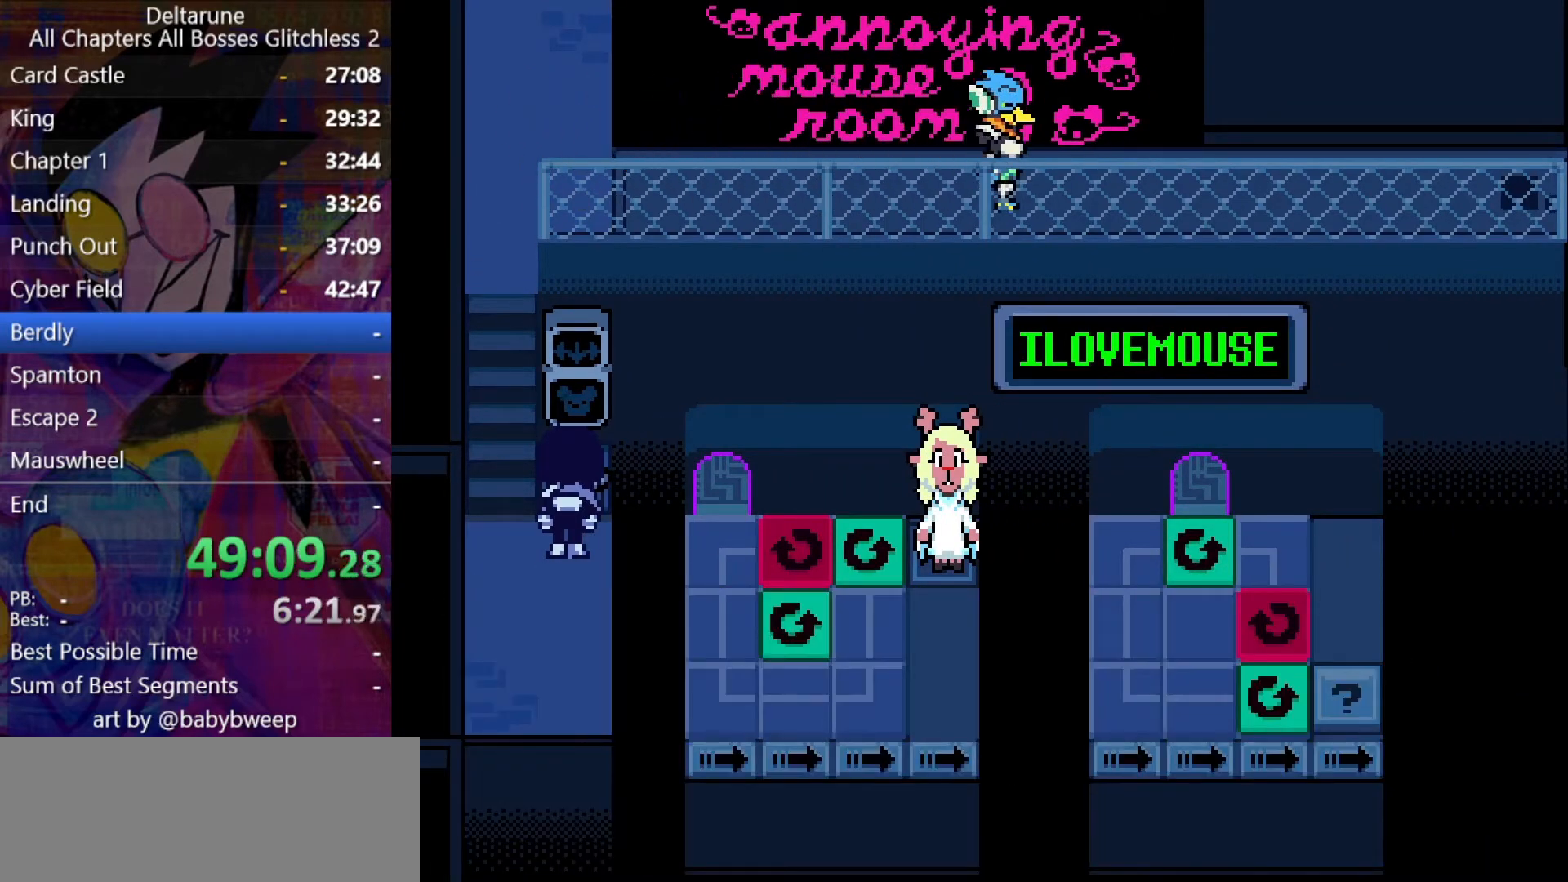
{"keys": ["left", "shift"], "events": [[467, "z", "down"], [500, "z", "up"]]}
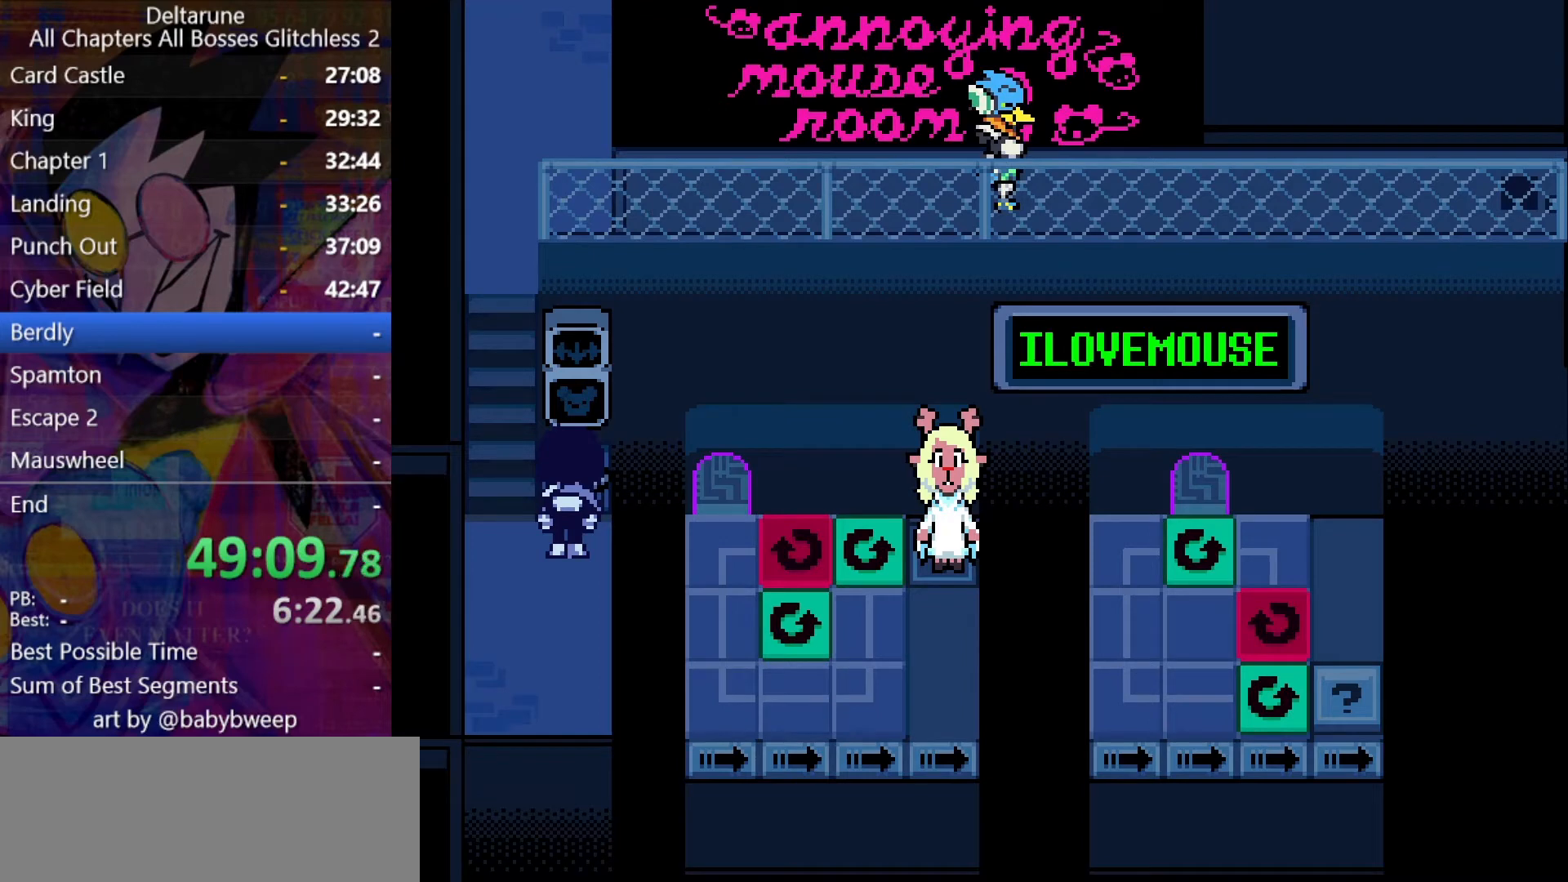
{"keys": ["left", "shift", "z"], "events": [[100, "z", "down"], [200, "z", "up"], [234, "z", "down"]]}
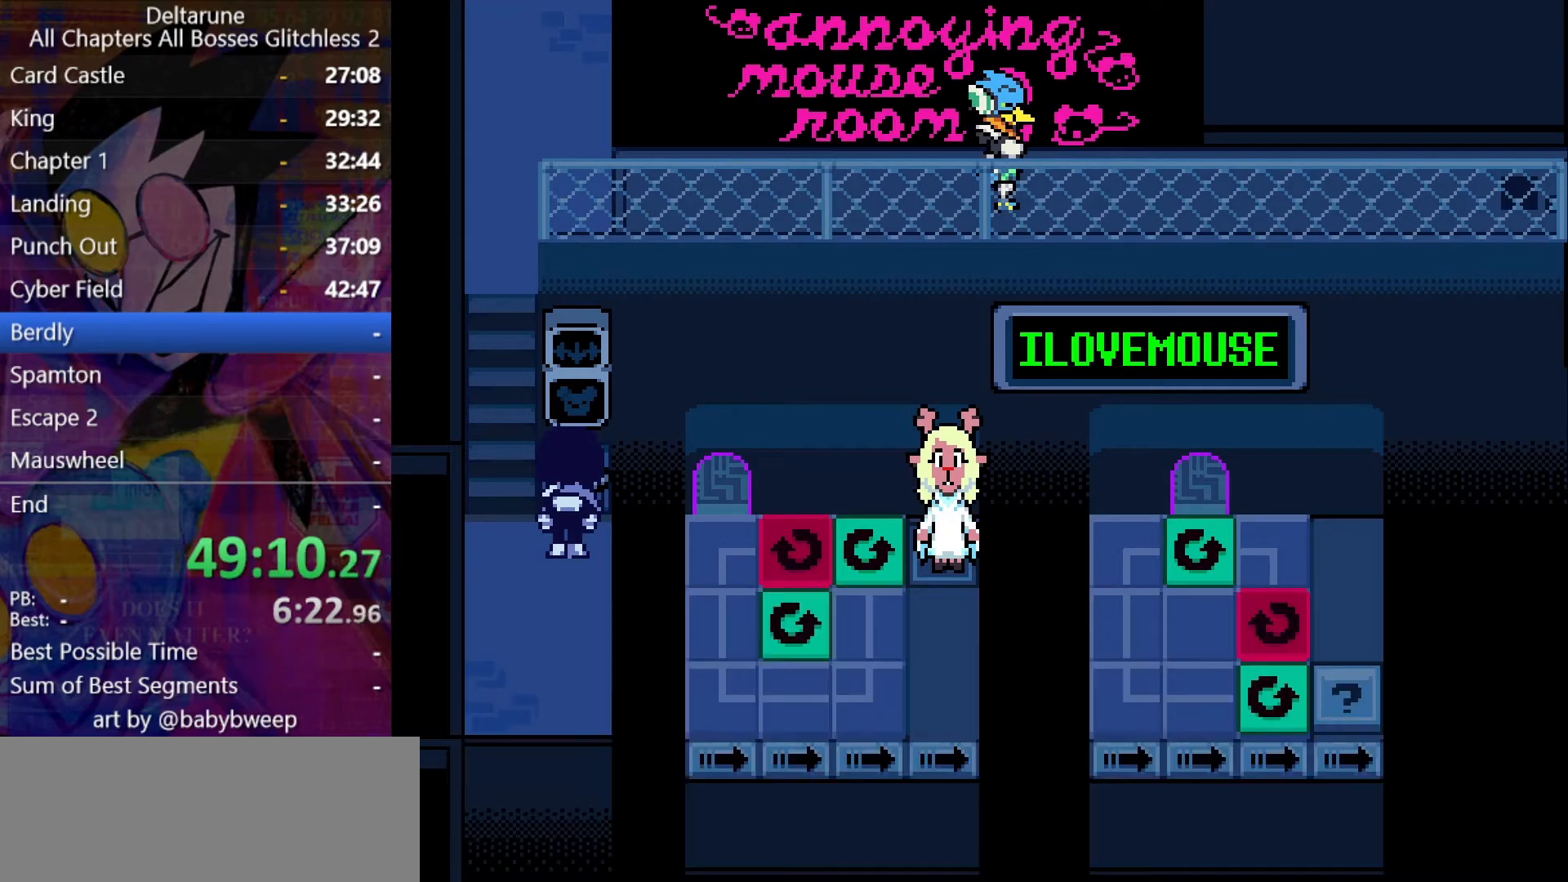
{"keys": ["left", "shift"], "events": [[34, "z", "up"], [167, "z", "down"], [267, "z", "up"], [367, "z", "down"], [400, "z", "up"]]}
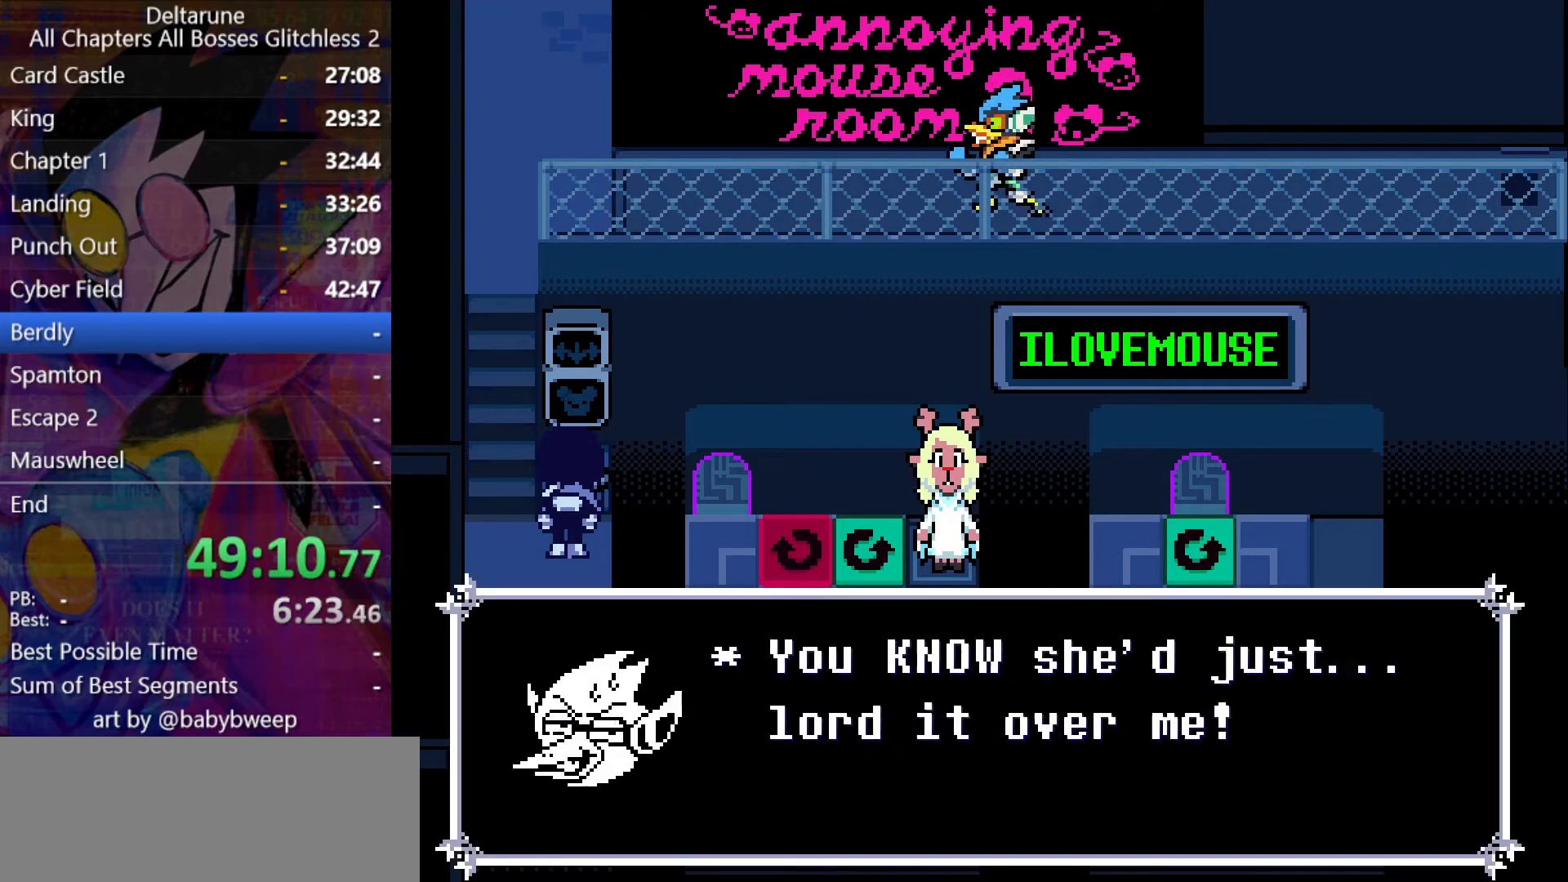
{"keys": ["left", "shift"], "events": []}
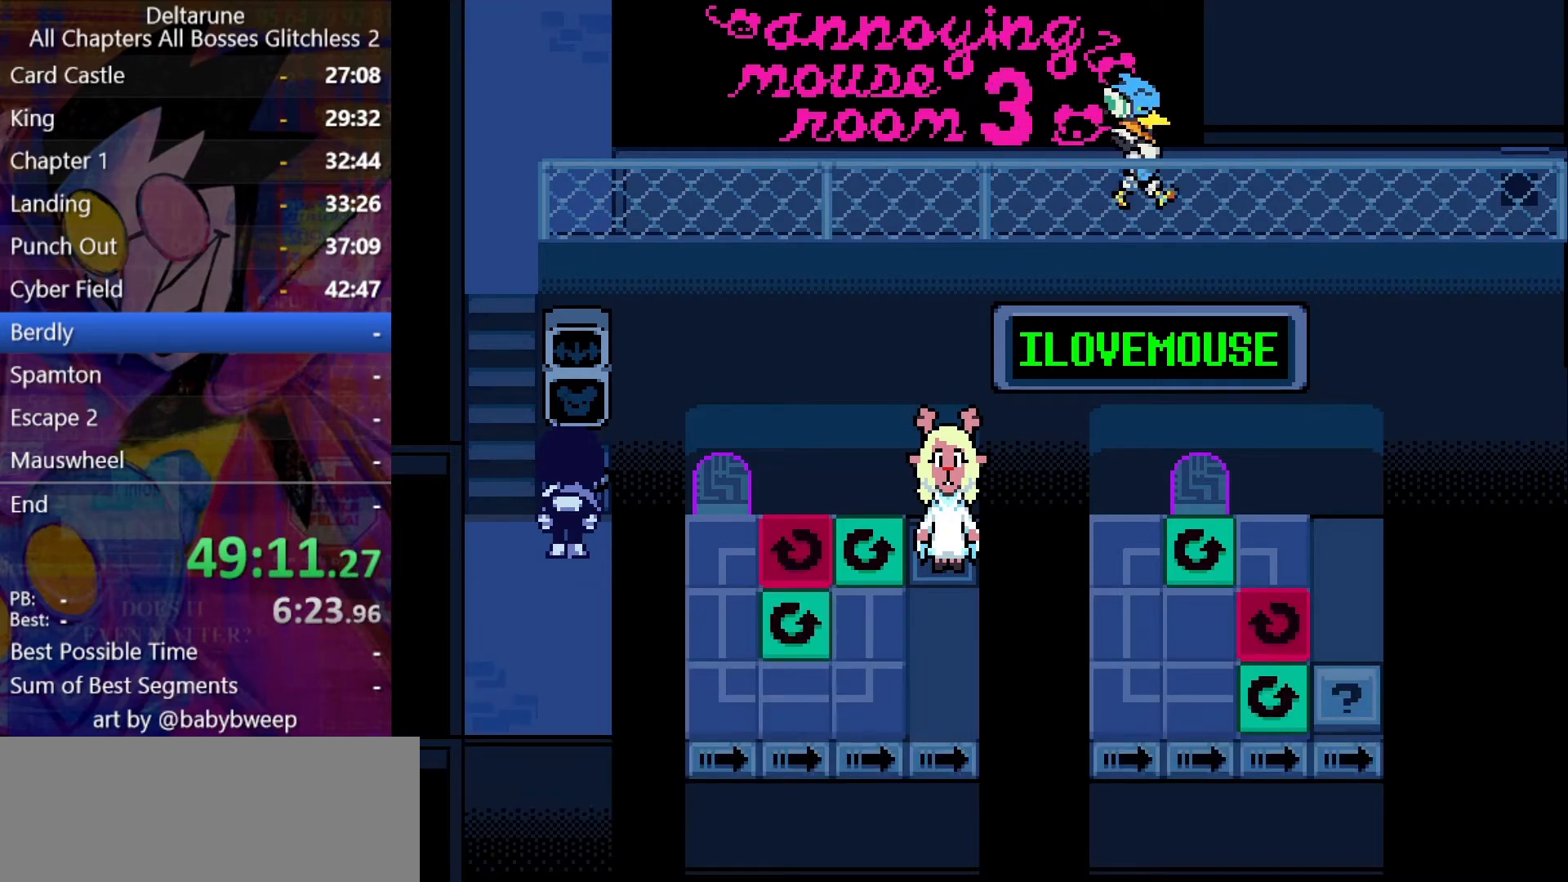
{"keys": ["left", "shift"], "events": []}
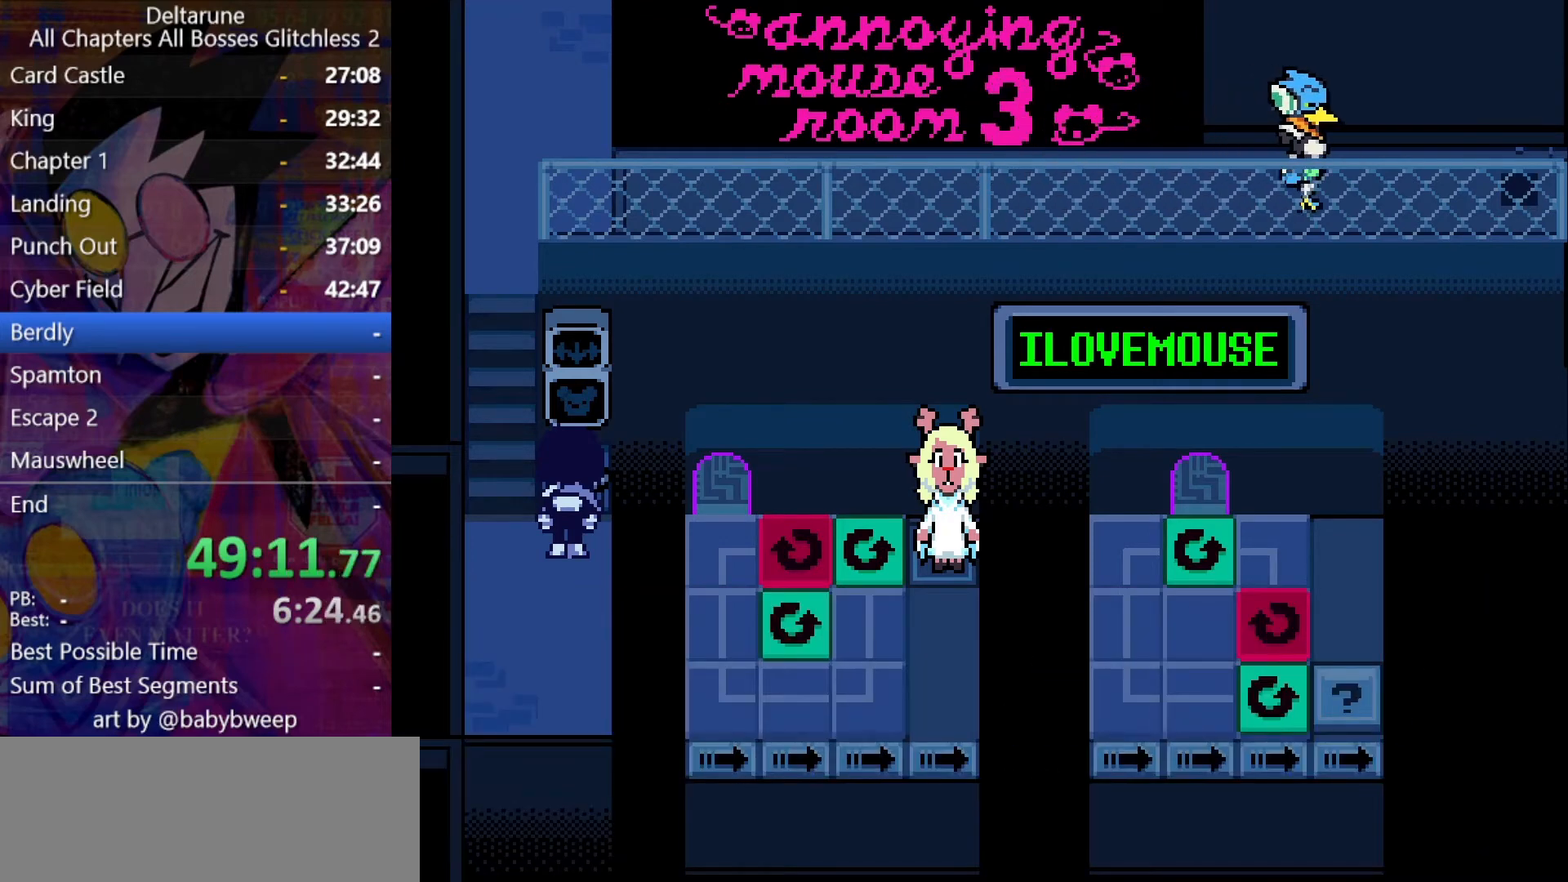
{"keys": ["left", "shift"], "events": []}
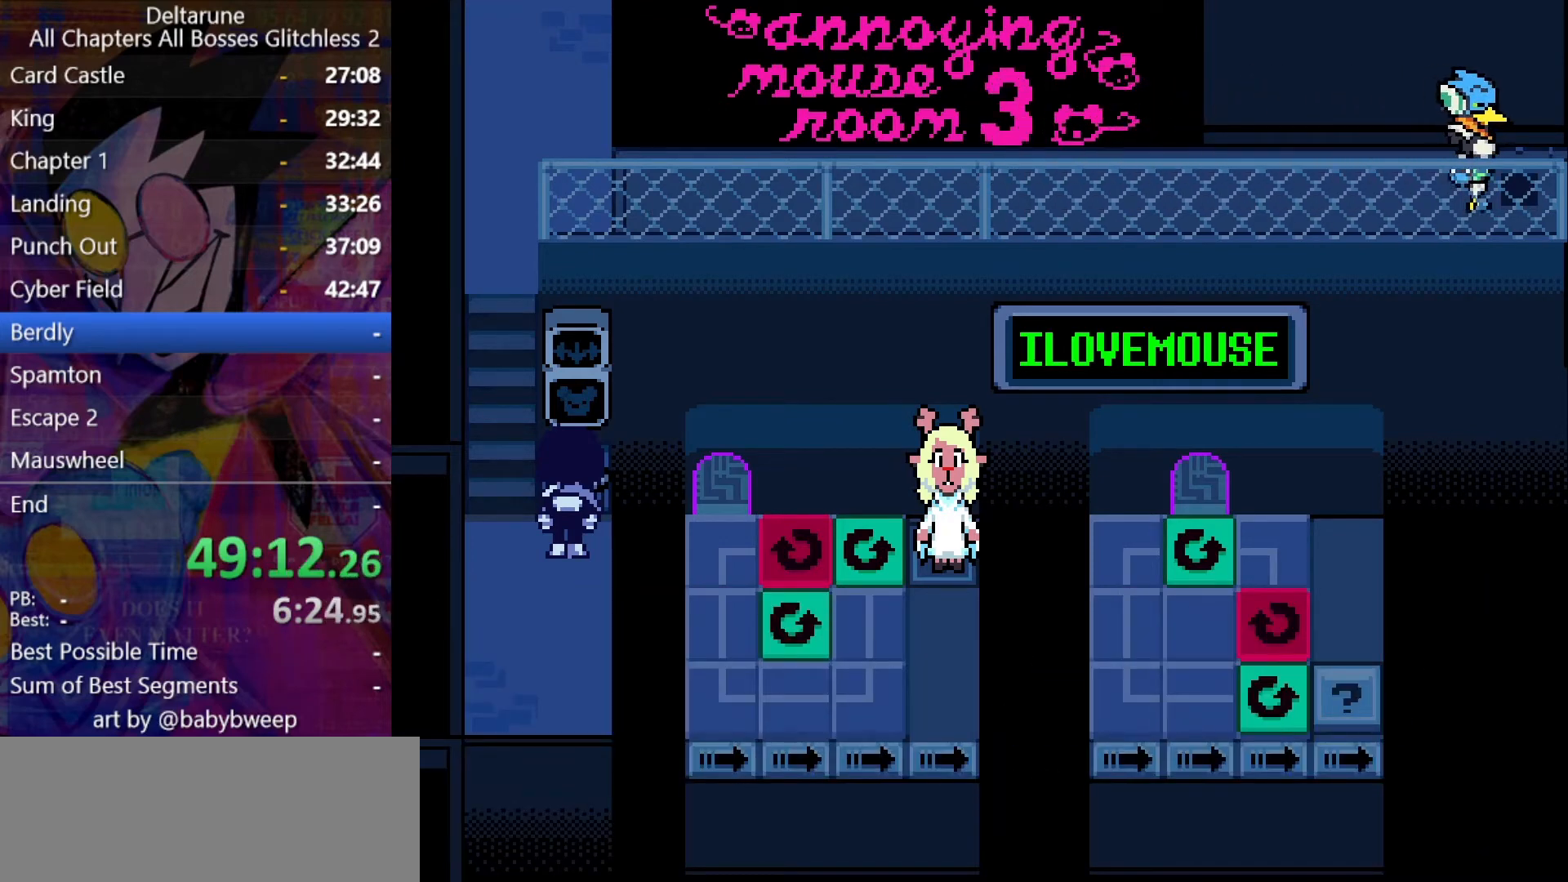
{"keys": ["left", "shift"], "events": []}
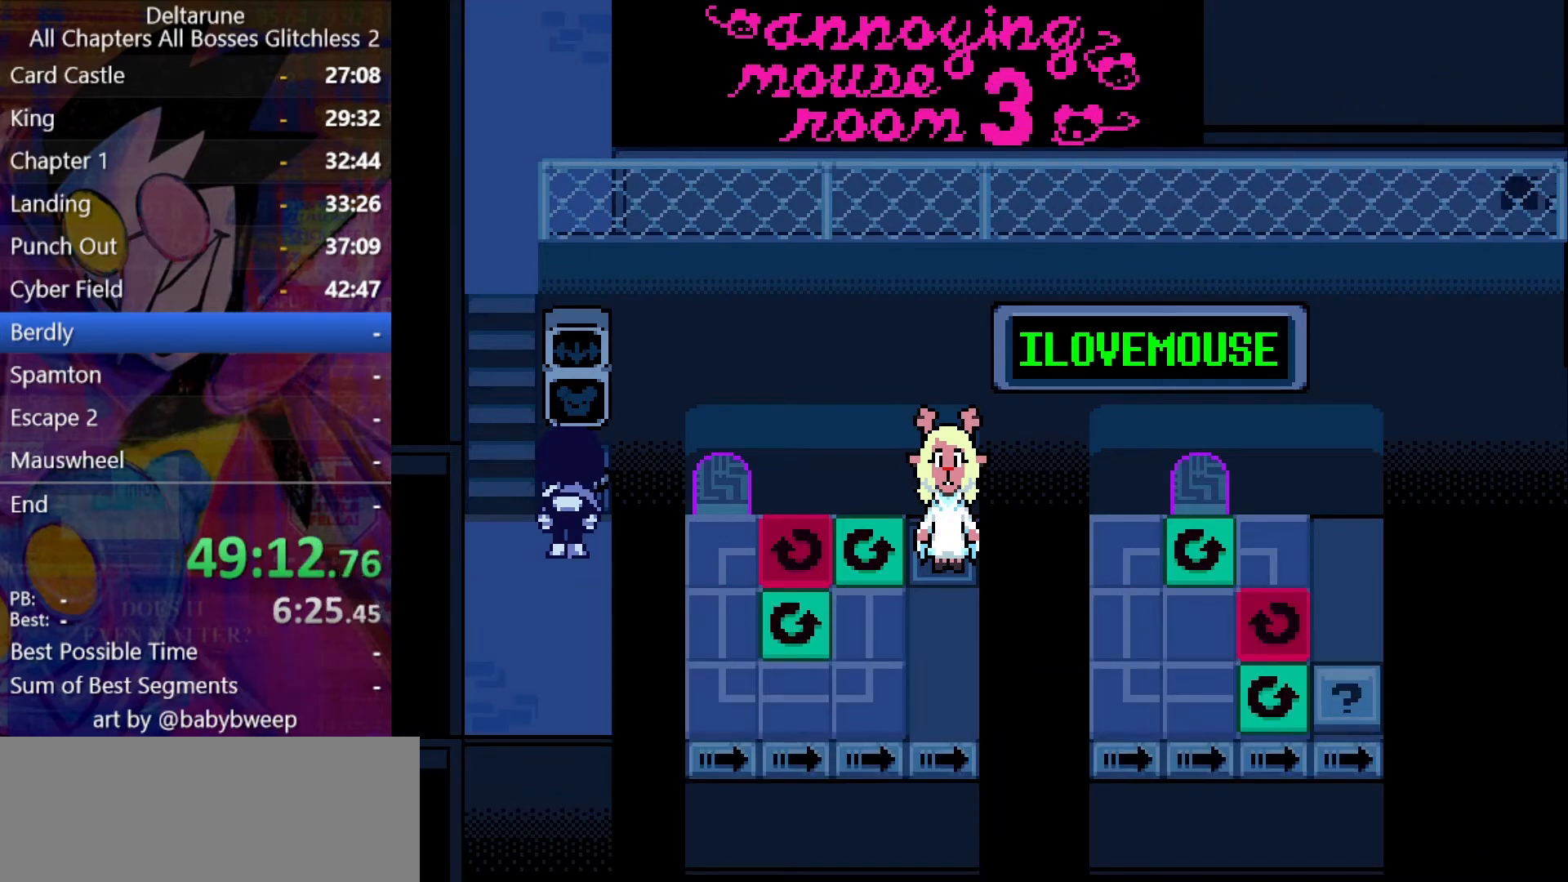
{"keys": ["left", "shift"], "events": []}
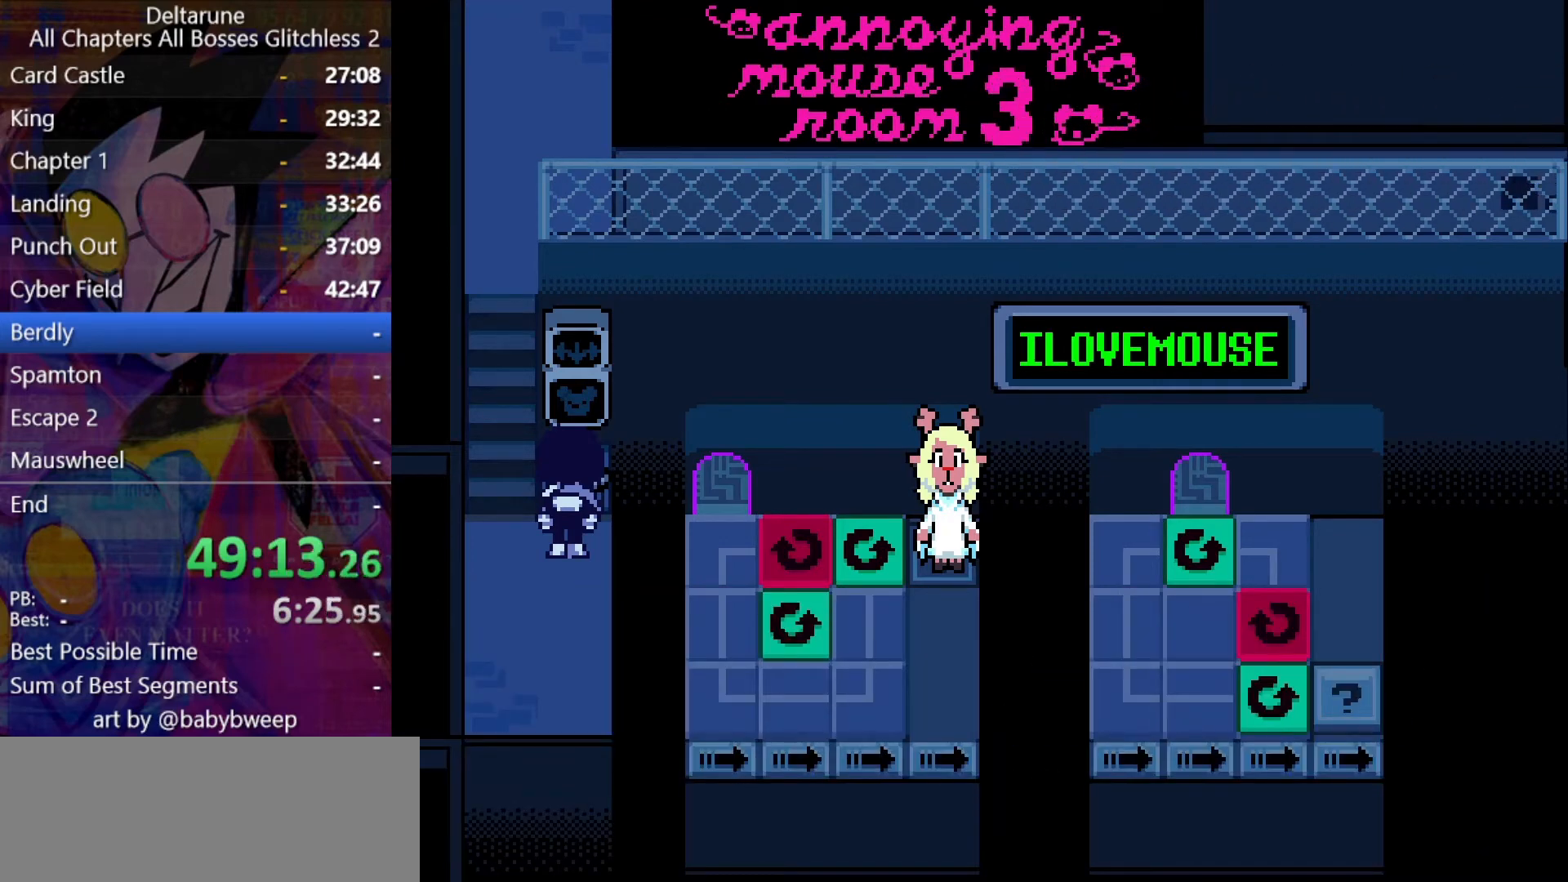
{"keys": ["left", "shift"], "events": []}
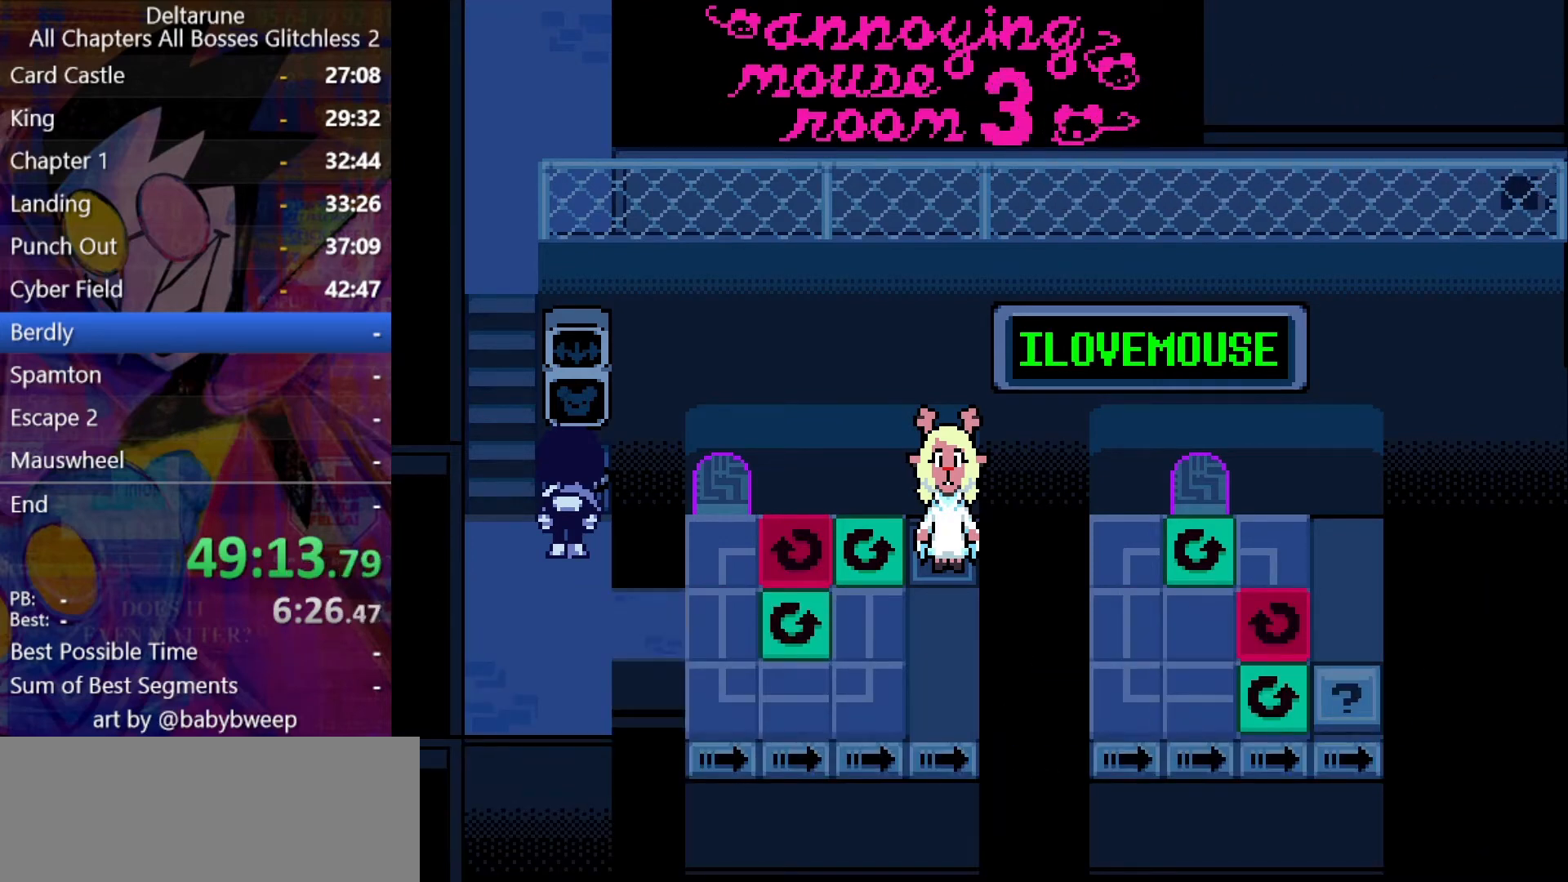
{"keys": ["left", "shift"], "events": []}
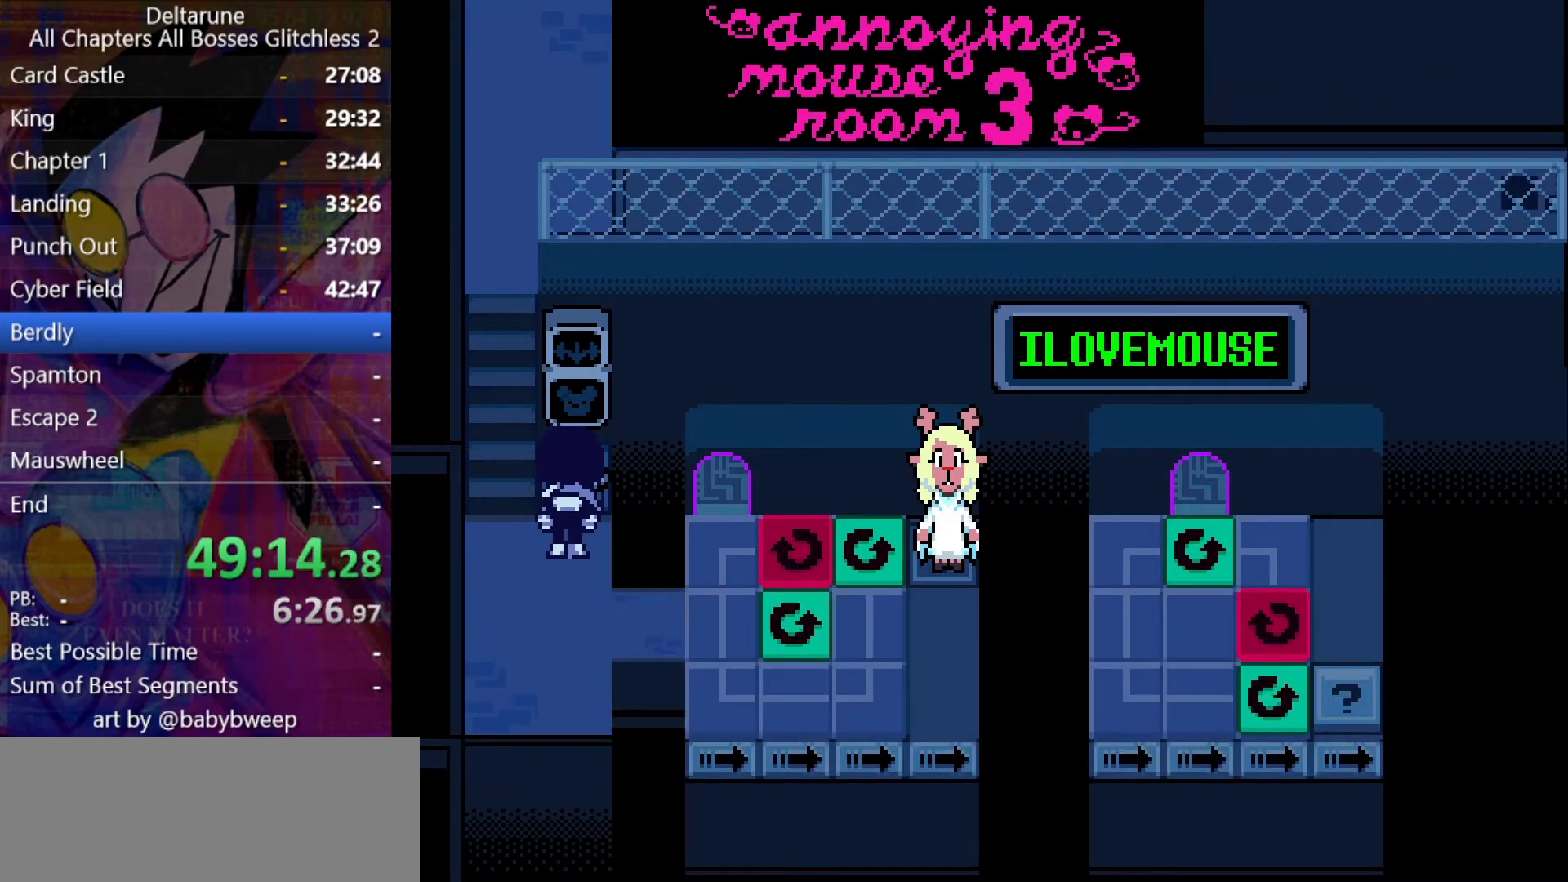
{"keys": ["left", "shift"], "events": []}
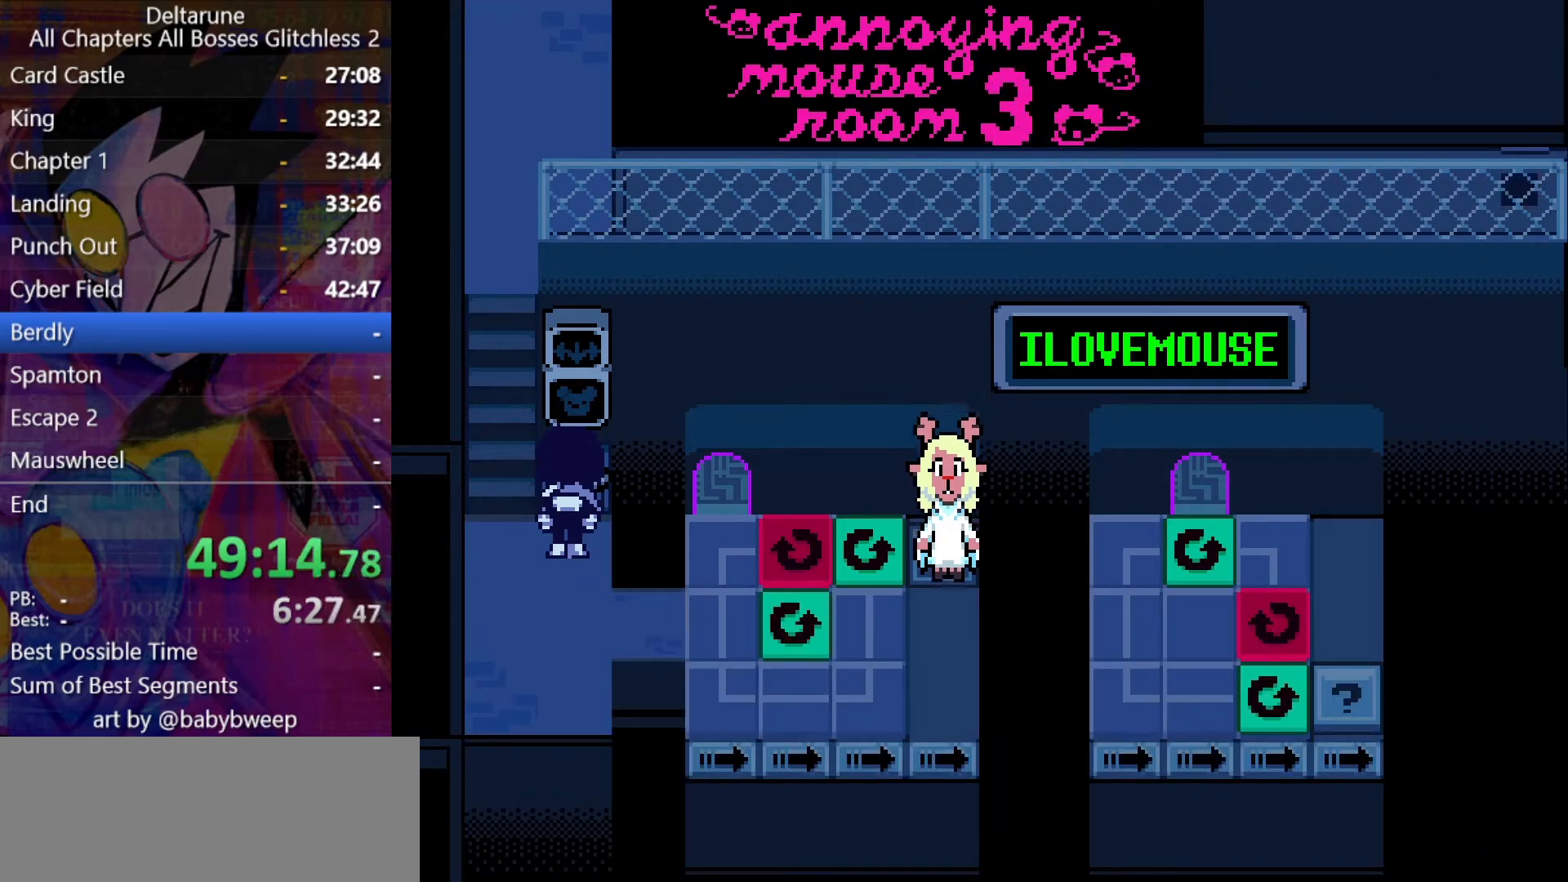
{"keys": ["left", "shift"], "events": []}
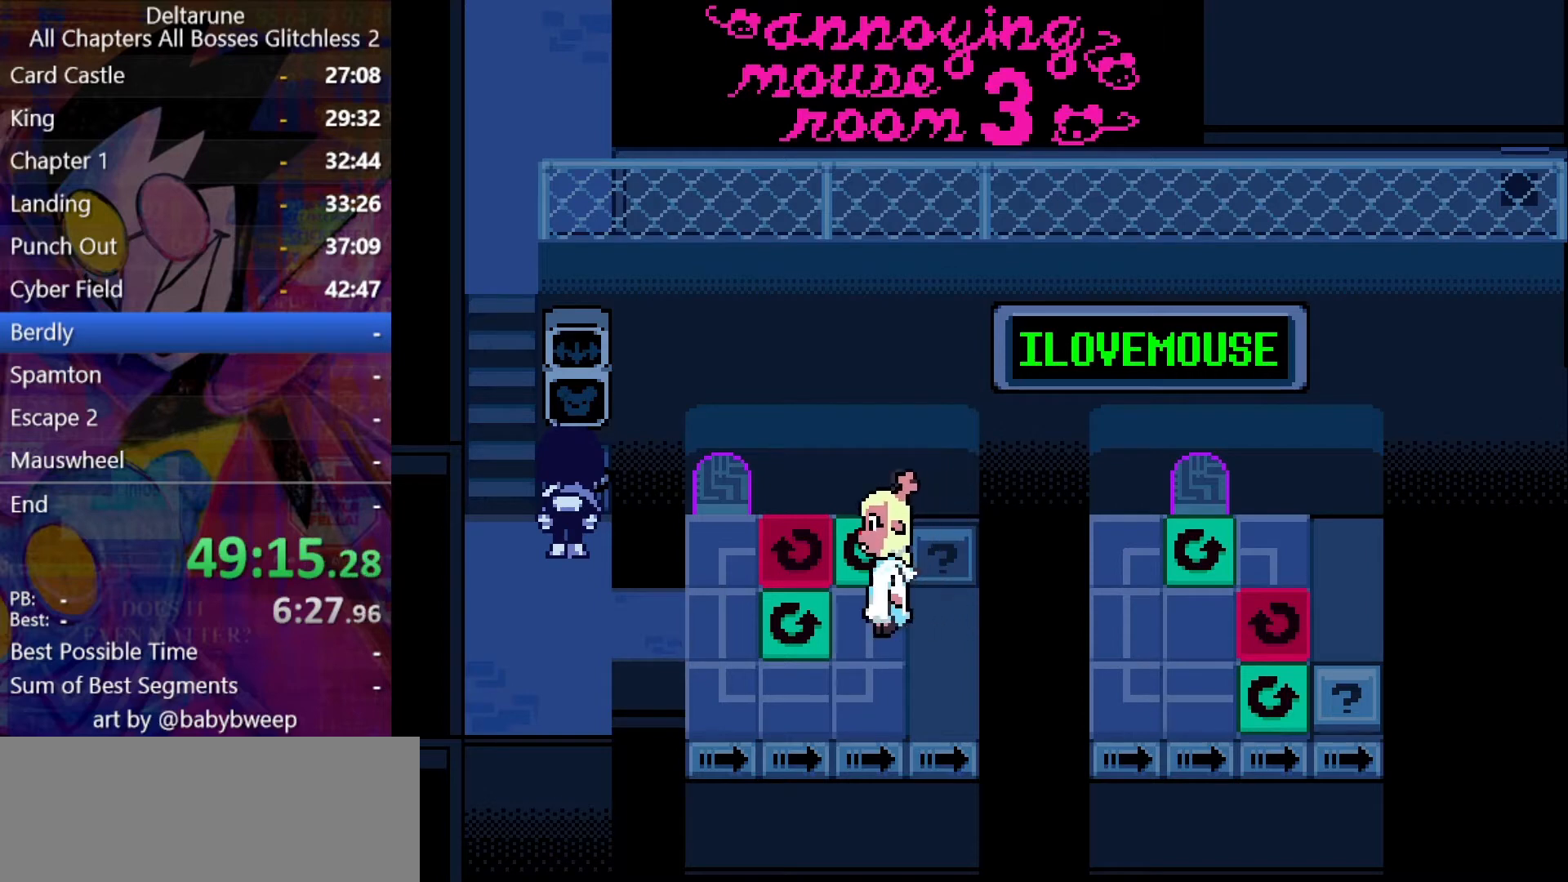
{"keys": ["left", "shift"], "events": []}
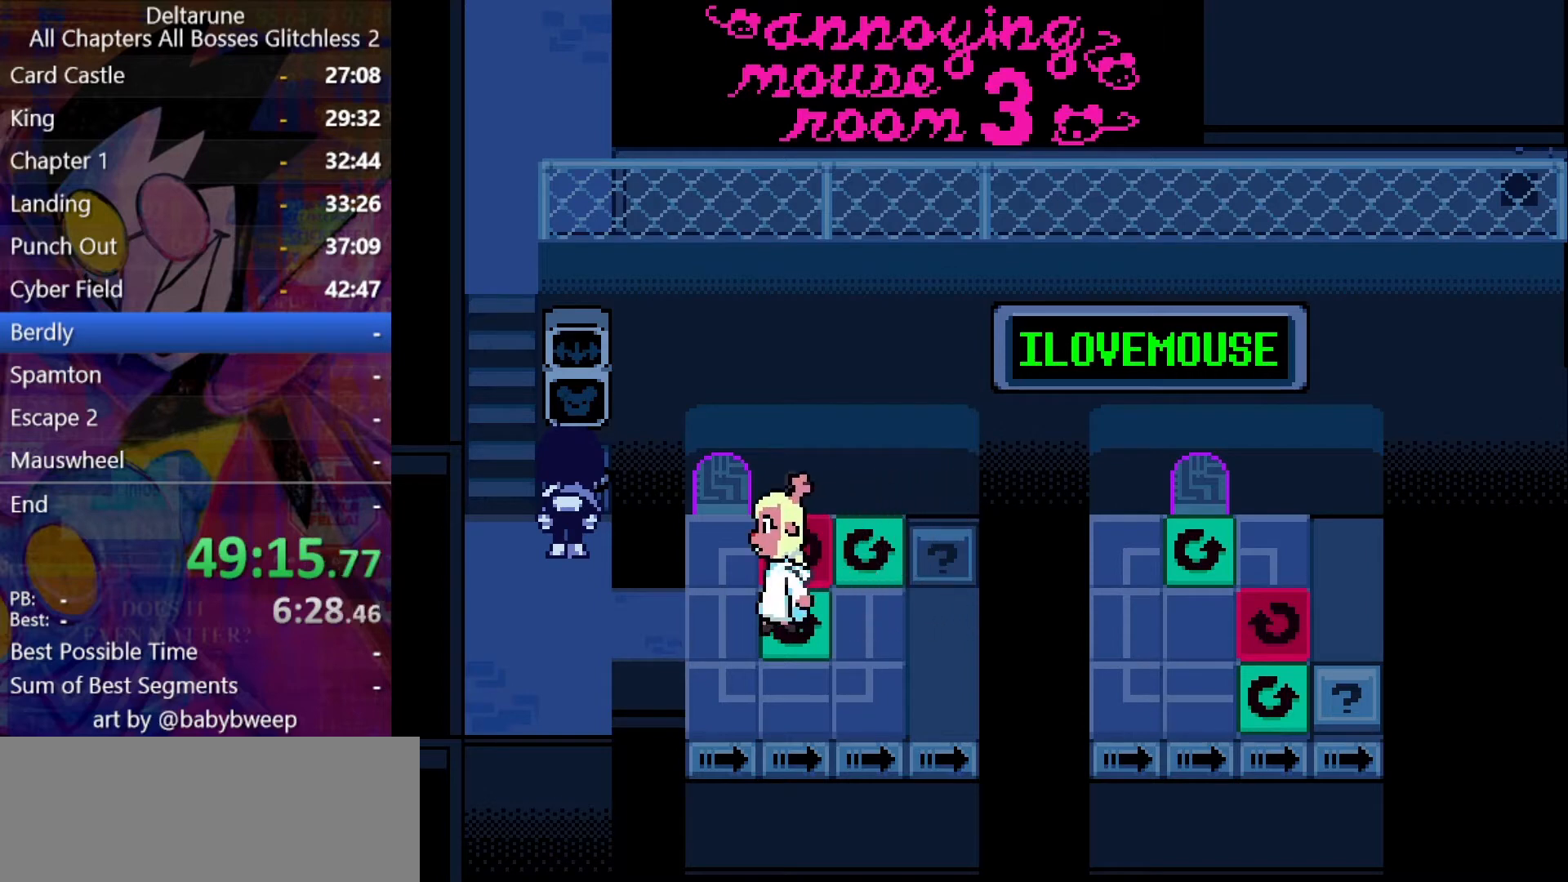
{"keys": ["left", "shift"], "events": []}
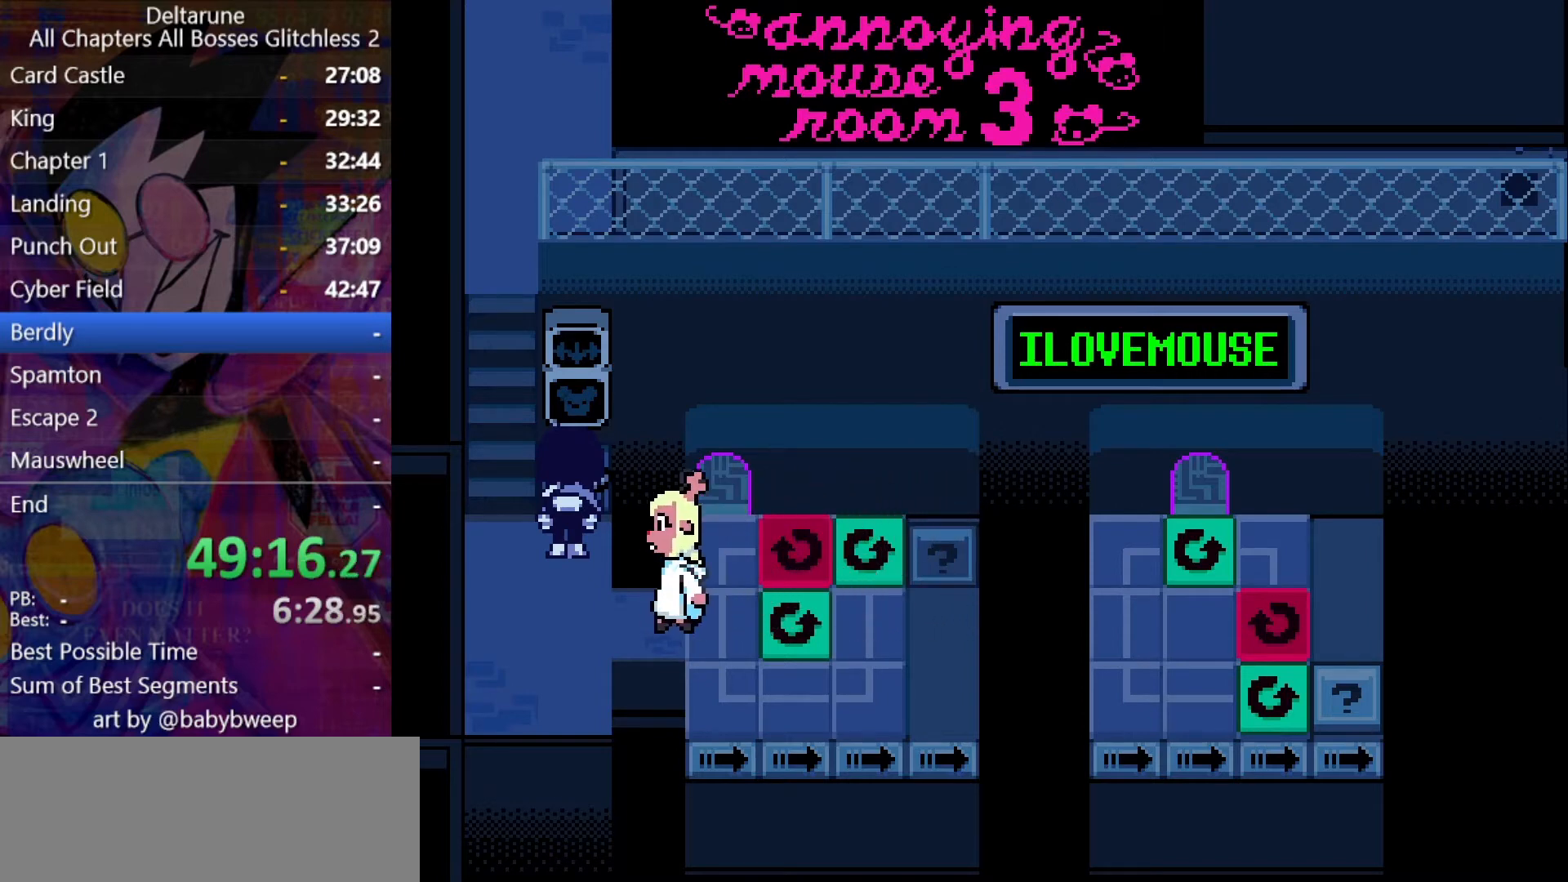
{"keys": ["left", "shift"], "events": []}
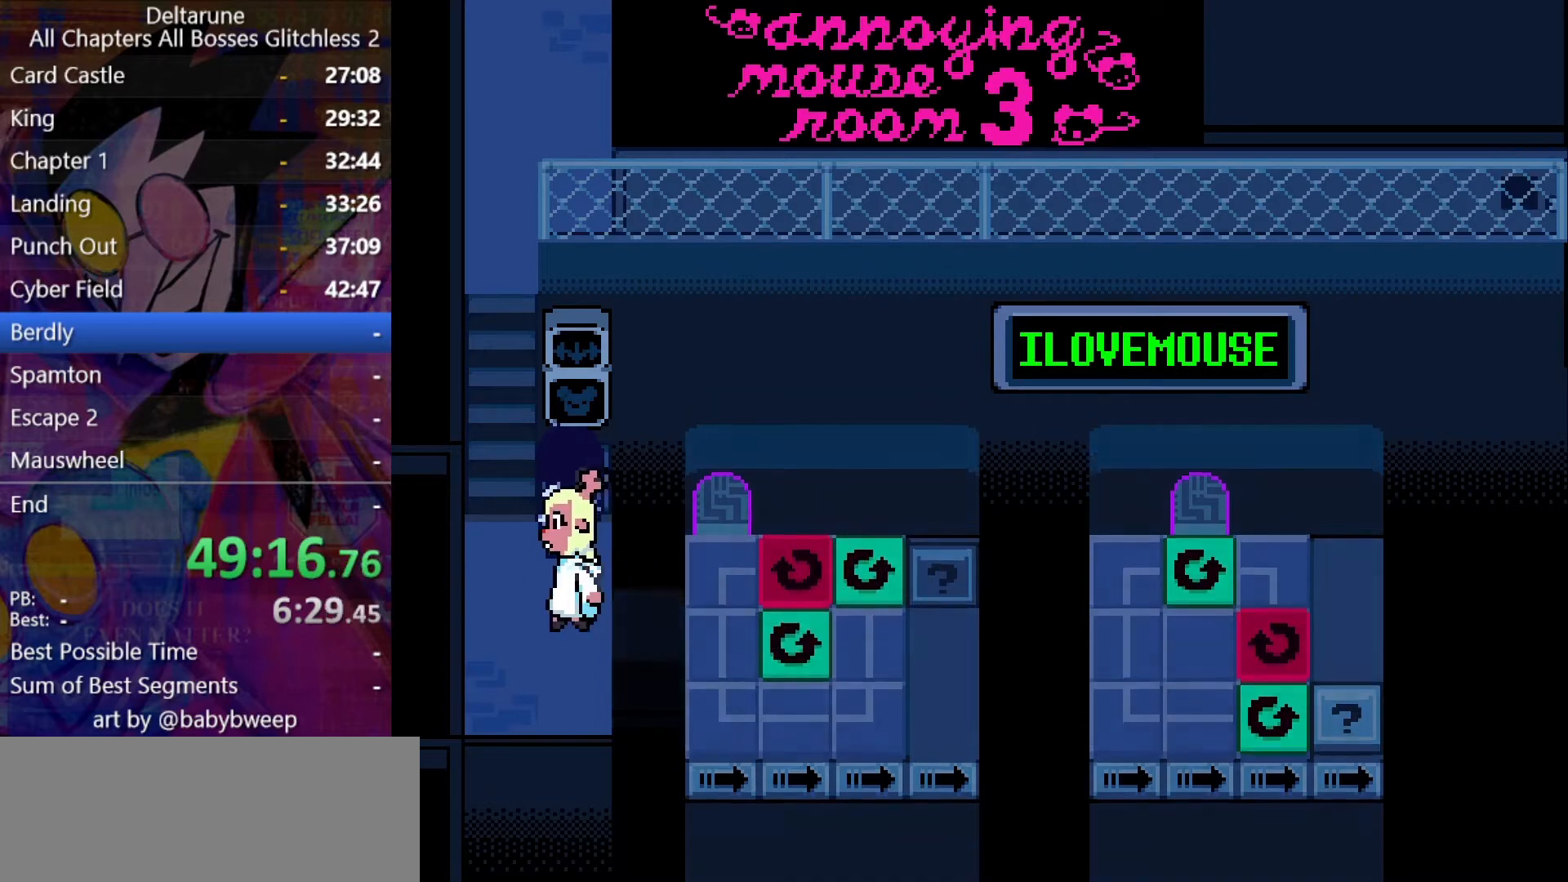
{"keys": ["left", "shift"], "events": []}
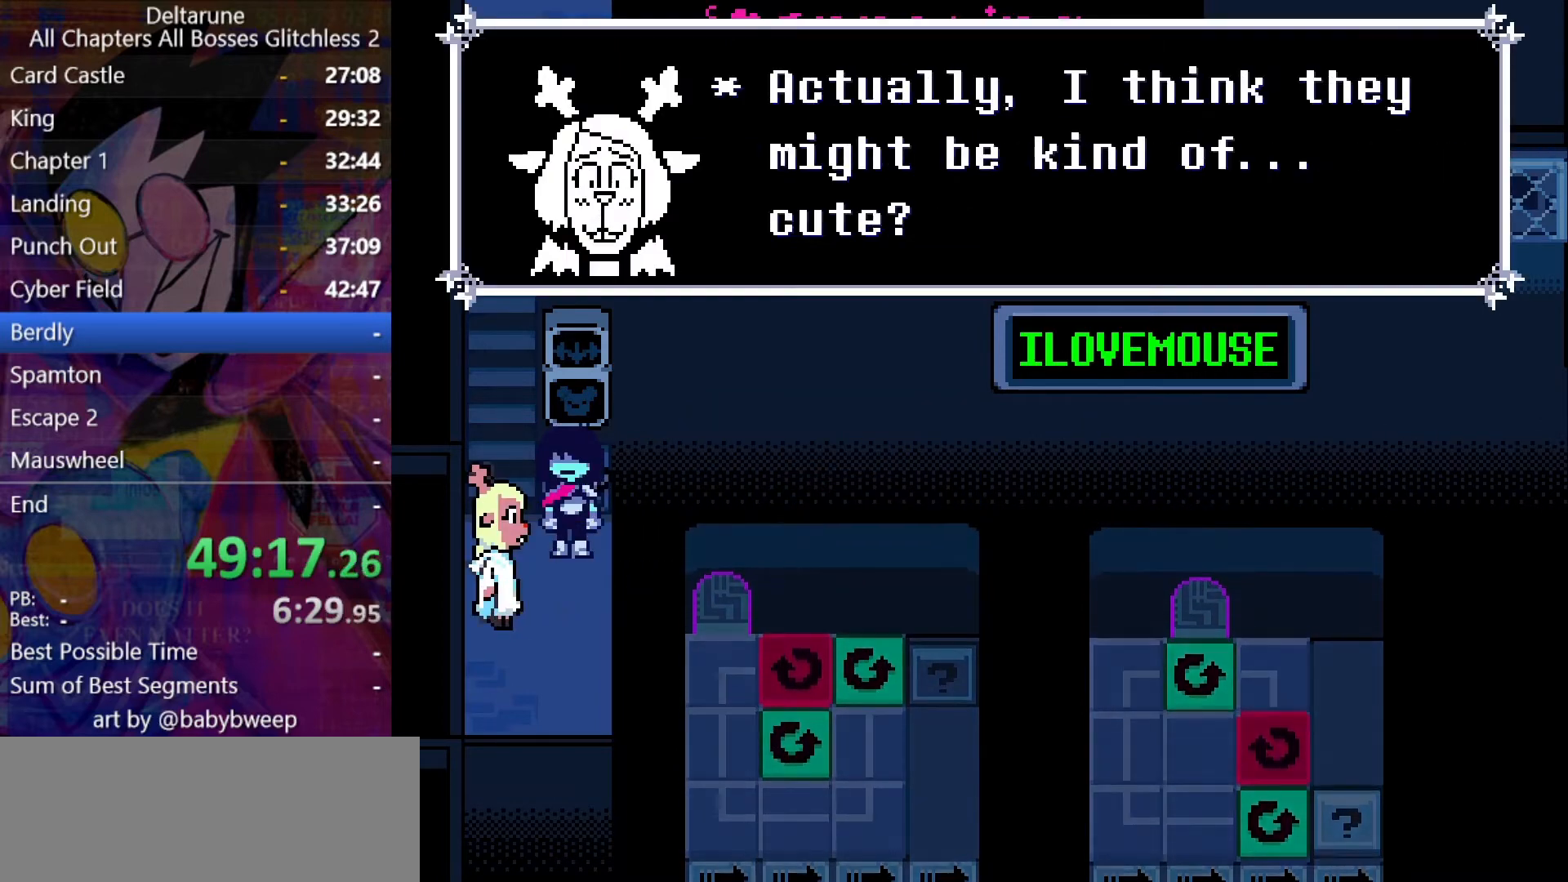
{"keys": ["left", "shift"], "events": []}
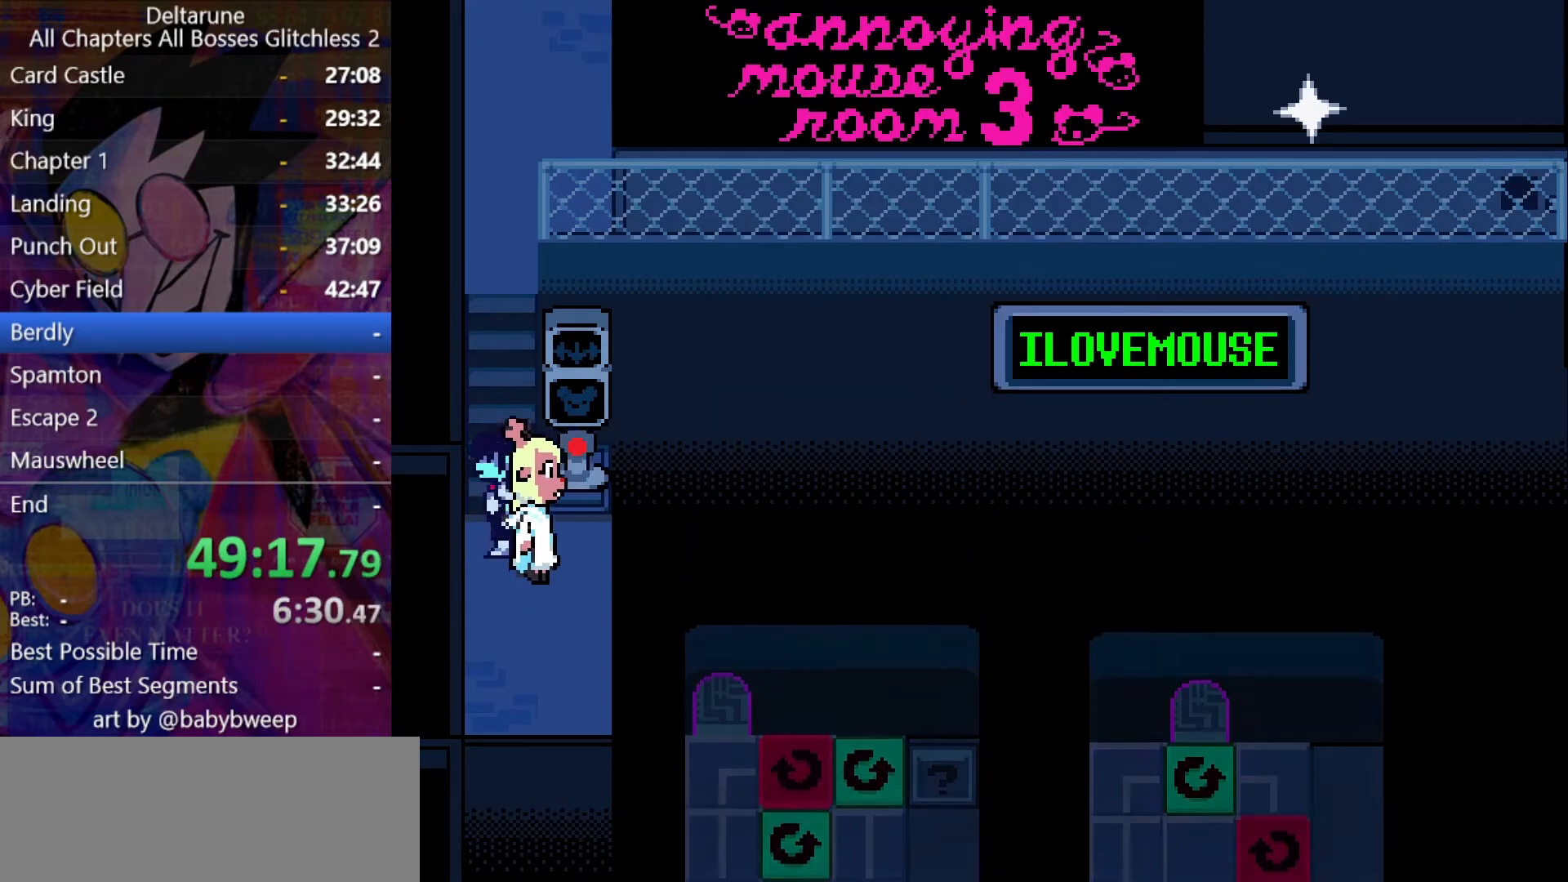
{"keys": ["shift", "up"], "events": [[34, "up", "down"], [67, "left", "up"]]}
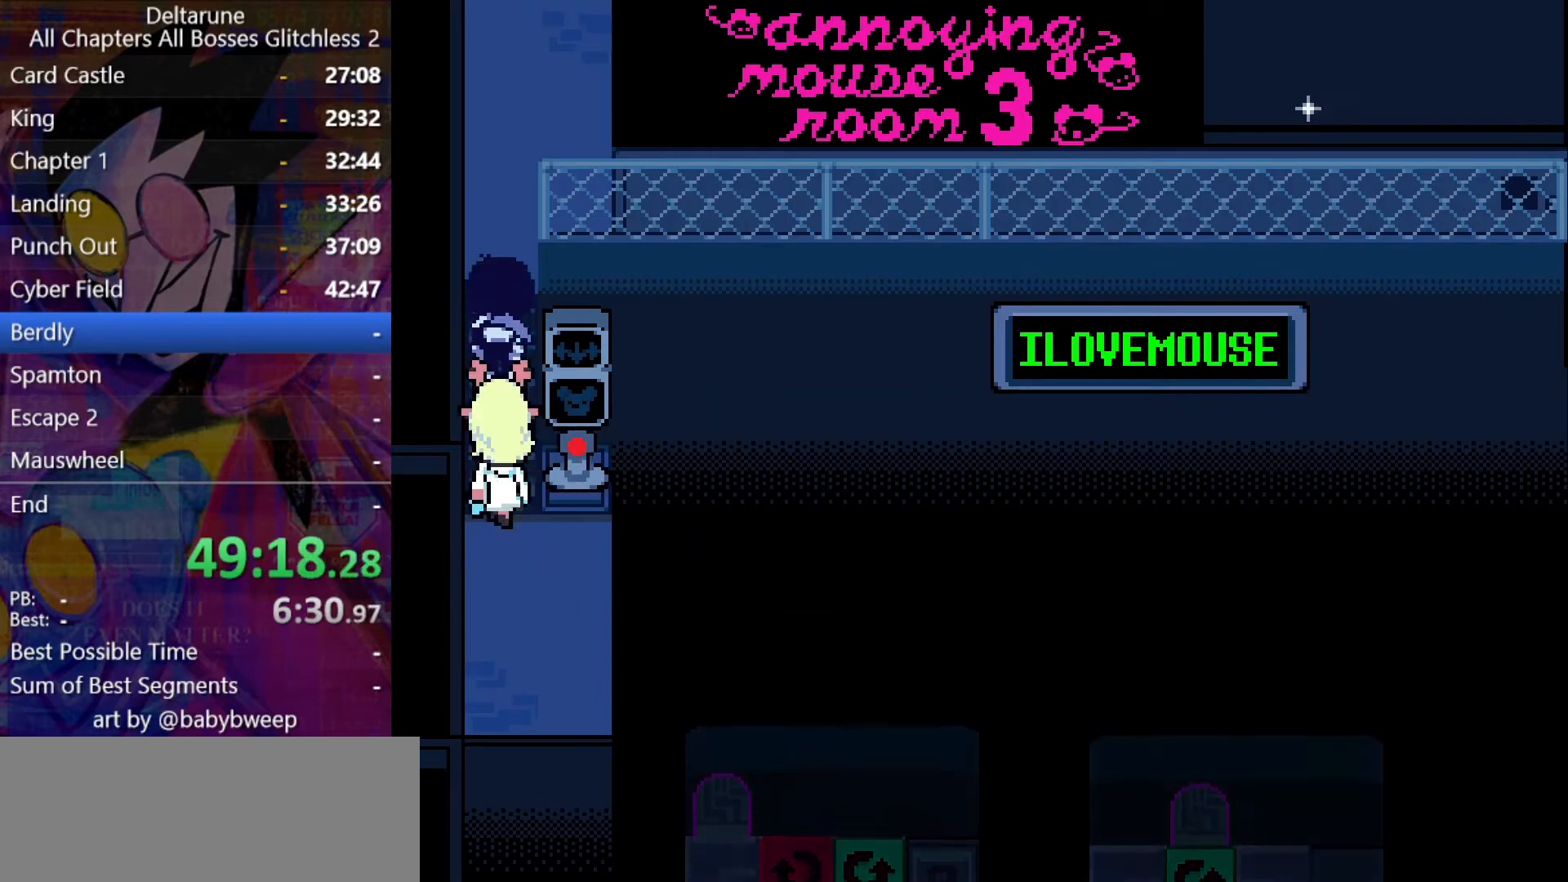
{"keys": ["right", "shift"], "events": [[367, "right", "down"], [434, "up", "up"]]}
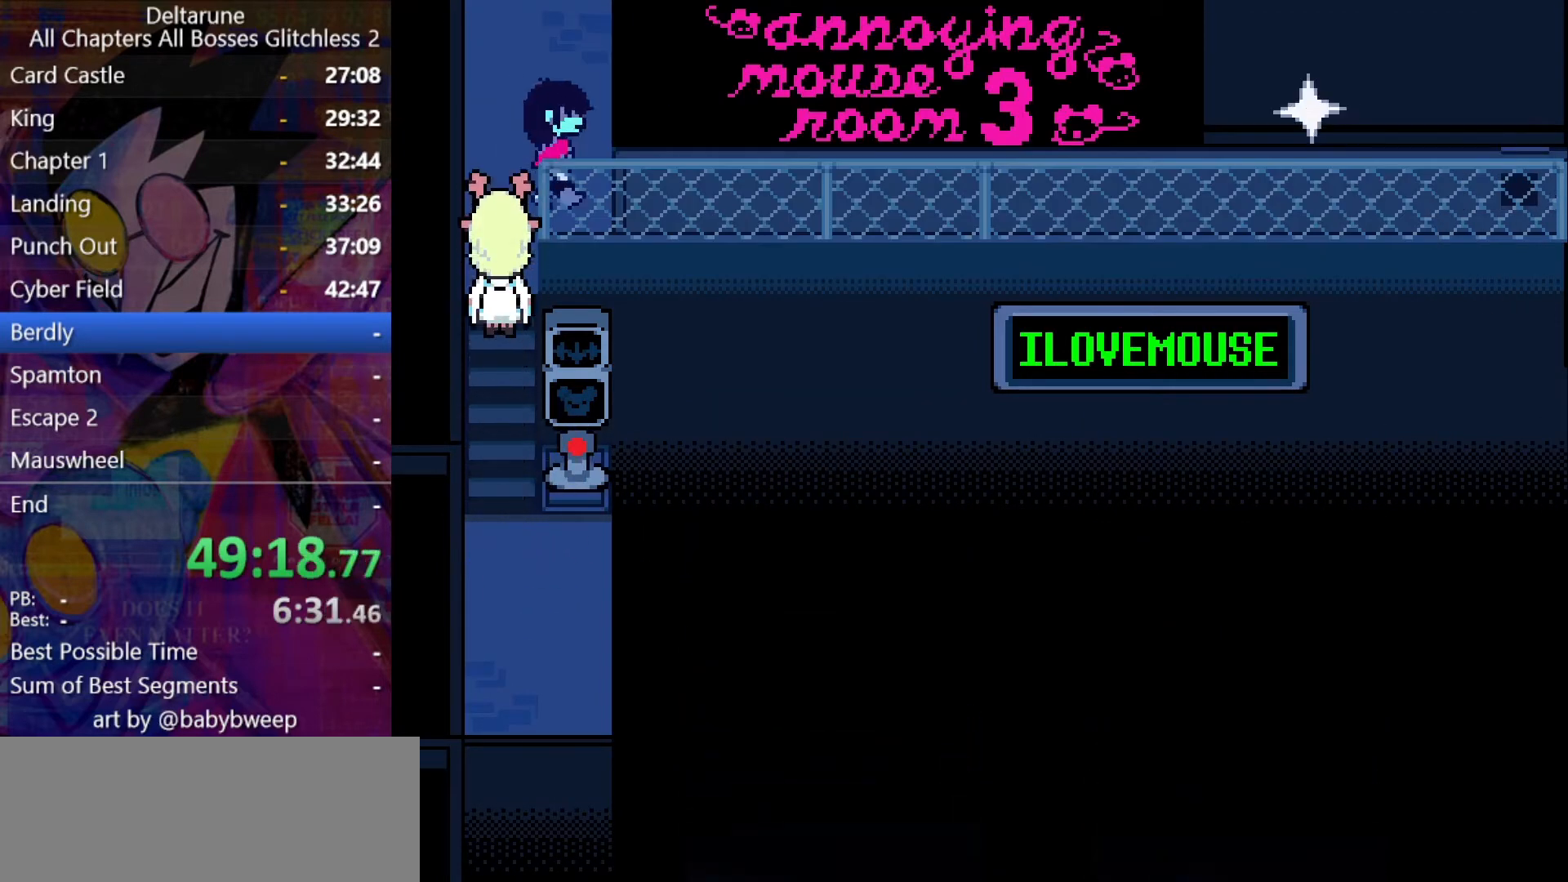
{"keys": ["right", "shift"], "events": []}
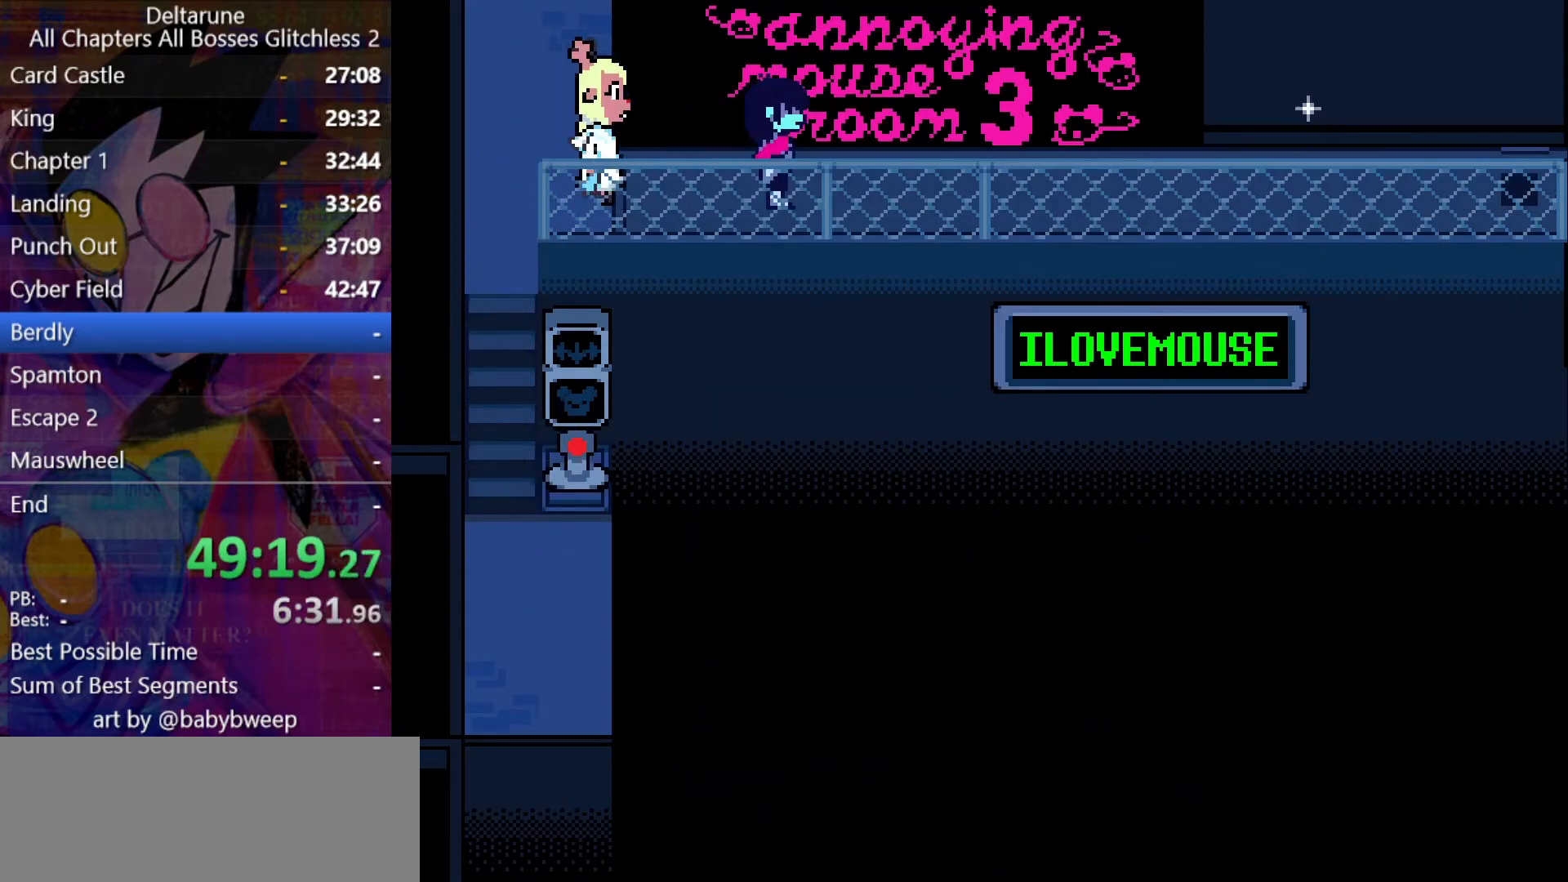
{"keys": ["right", "shift"], "events": []}
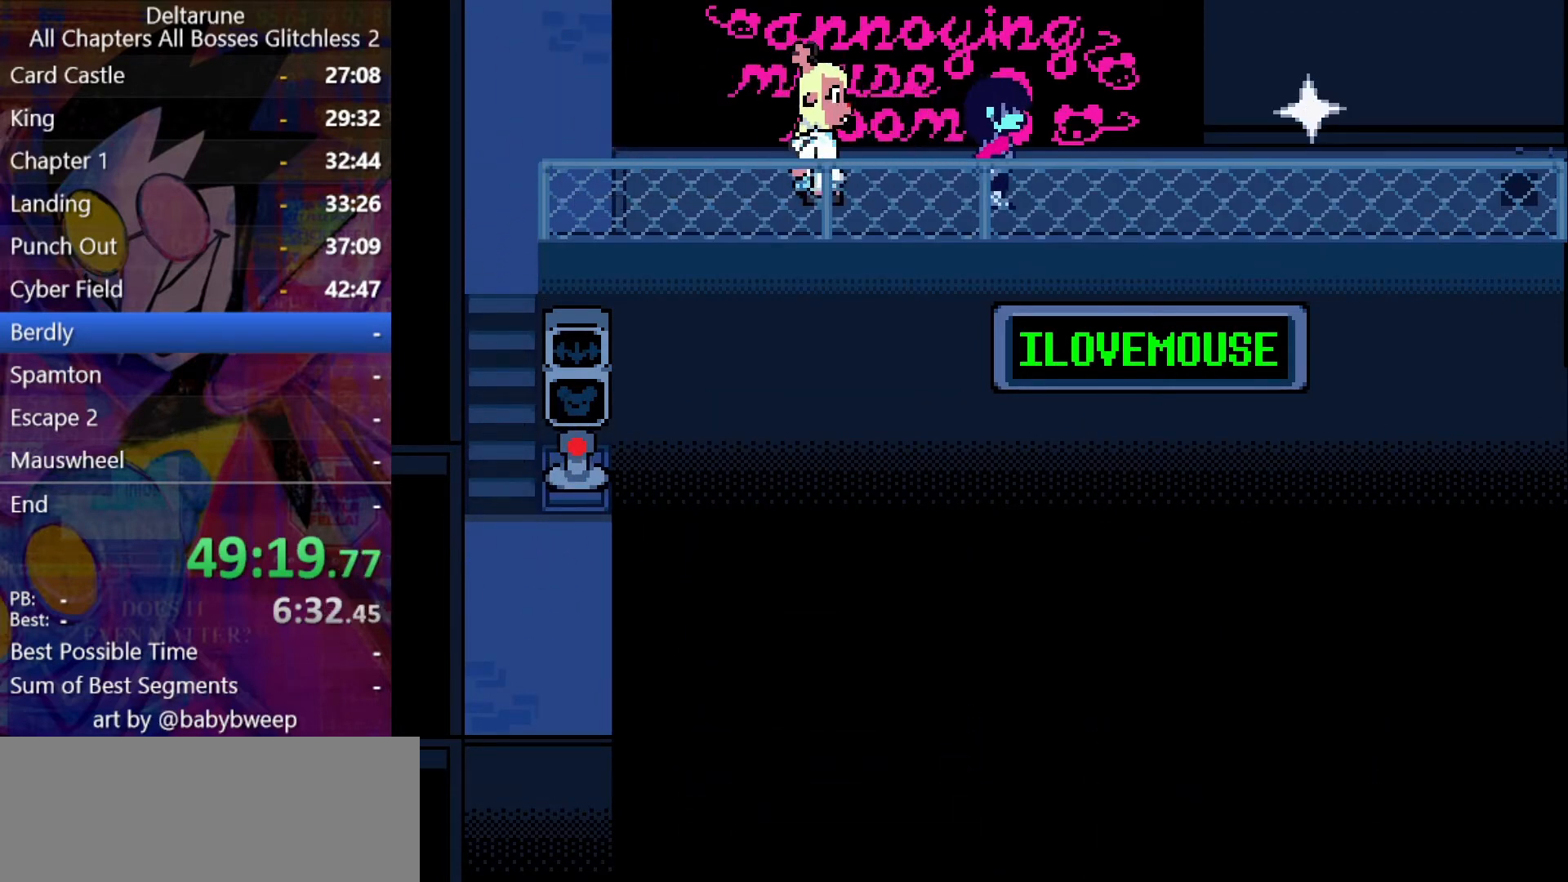
{"keys": ["right", "shift"], "events": []}
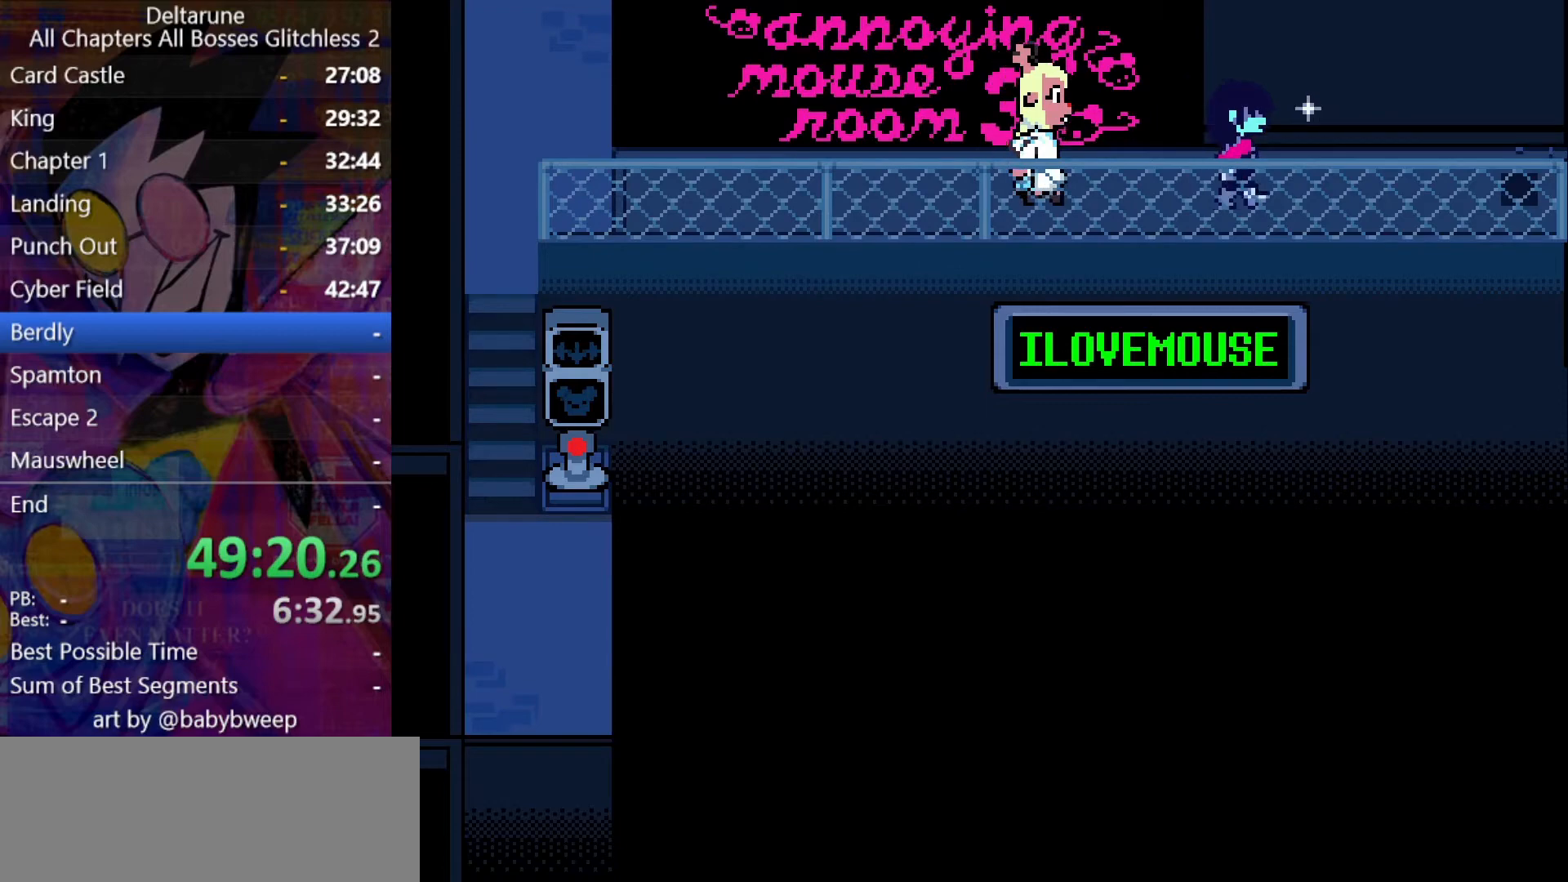
{"keys": ["shift"], "events": [[200, "right", "up"], [200, "up", "down"], [267, "up", "up"], [267, "z", "down"], [334, "z", "up"], [400, "z", "down"], [434, "z", "up"]]}
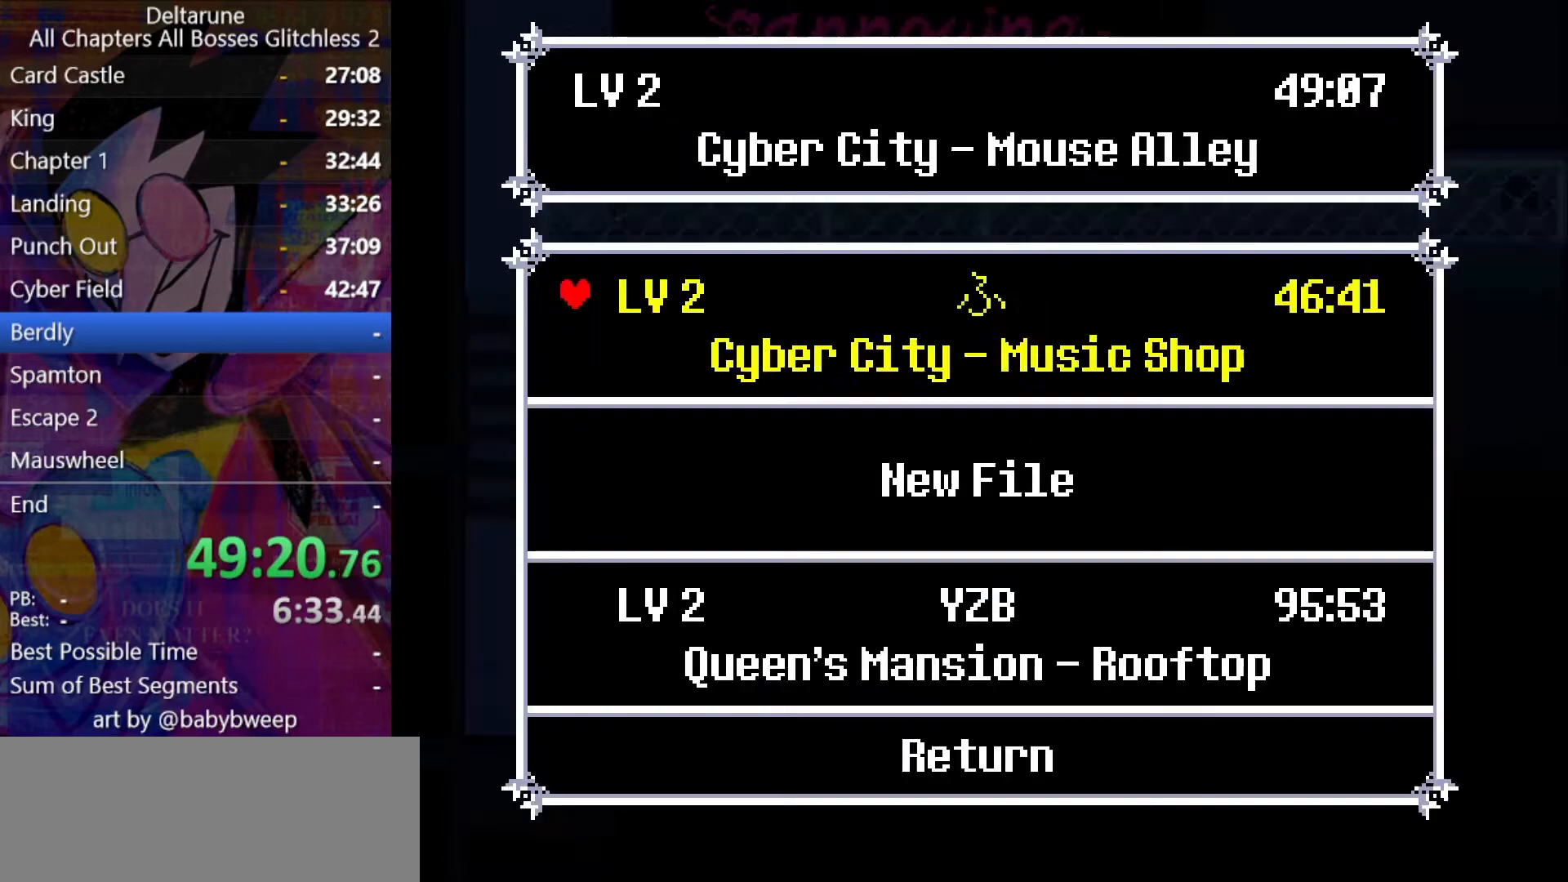
{"keys": ["right", "shift"], "events": [[34, "z", "down"], [67, "z", "up"], [134, "z", "down"], [167, "z", "up"], [234, "z", "down"], [300, "z", "up"], [367, "z", "down"], [400, "right", "down"], [400, "z", "up"]]}
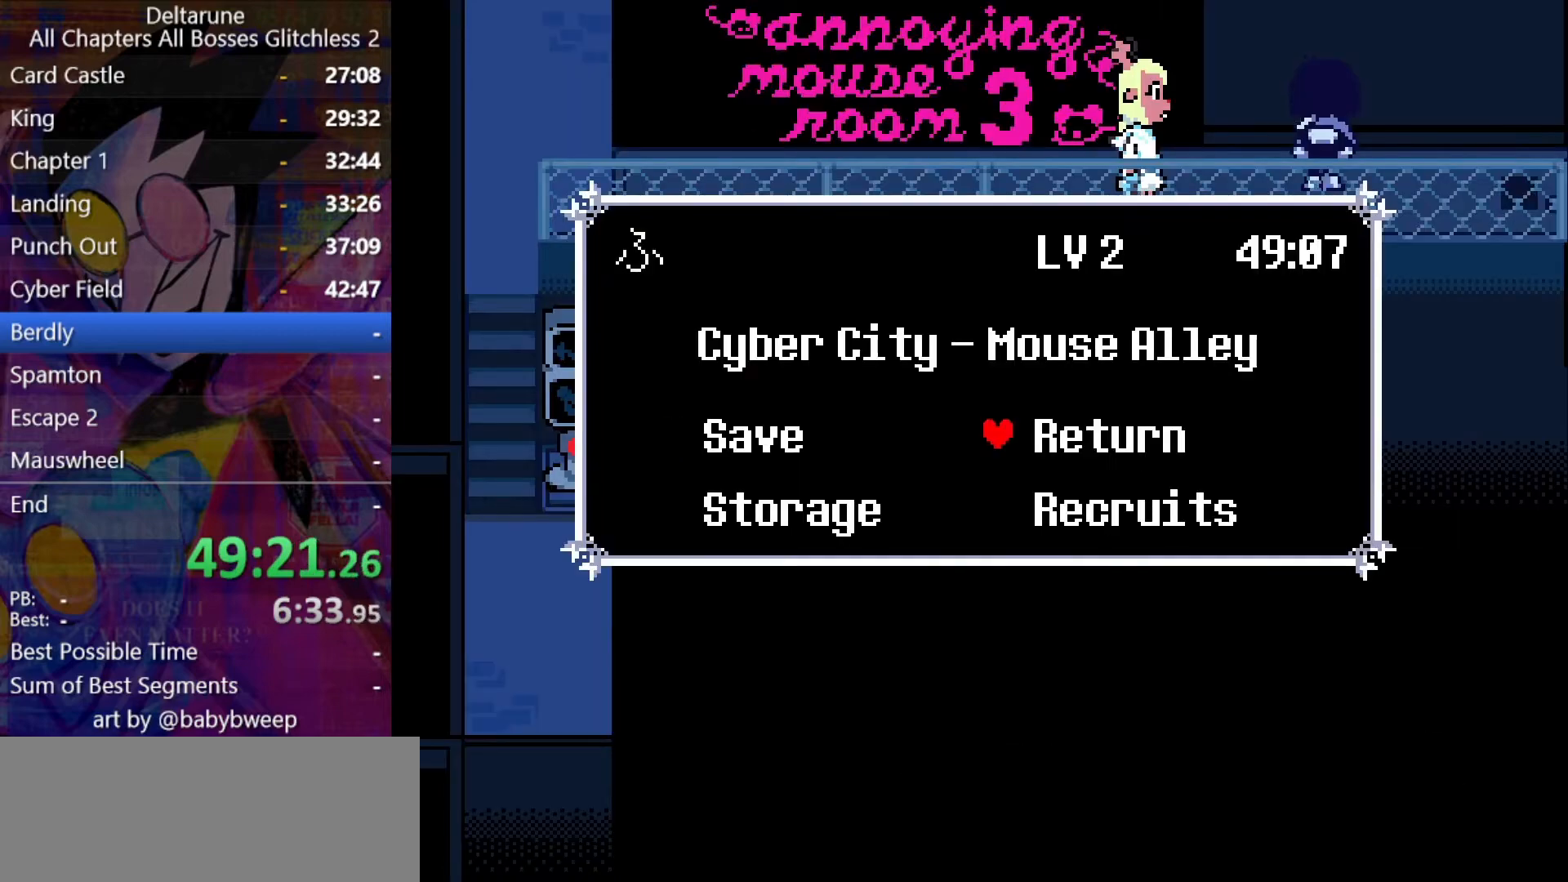
{"keys": ["right", "shift", "x"], "events": [[34, "down", "down"], [100, "down", "up"], [434, "x", "down"]]}
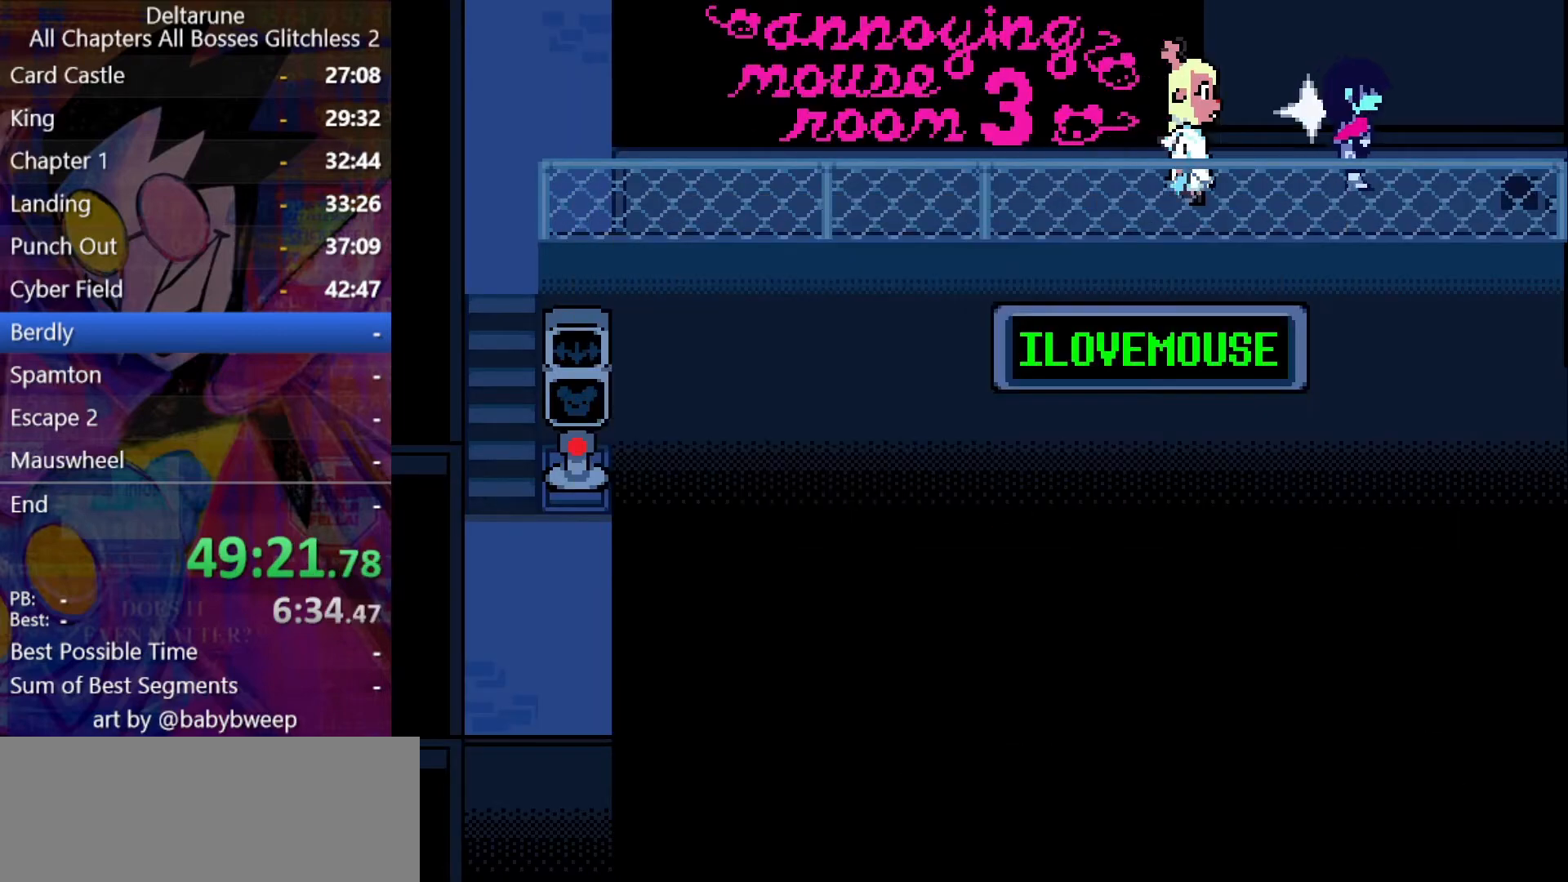
{"keys": ["right", "shift"], "events": [[34, "x", "up"], [300, "down", "down"], [334, "down", "up"]]}
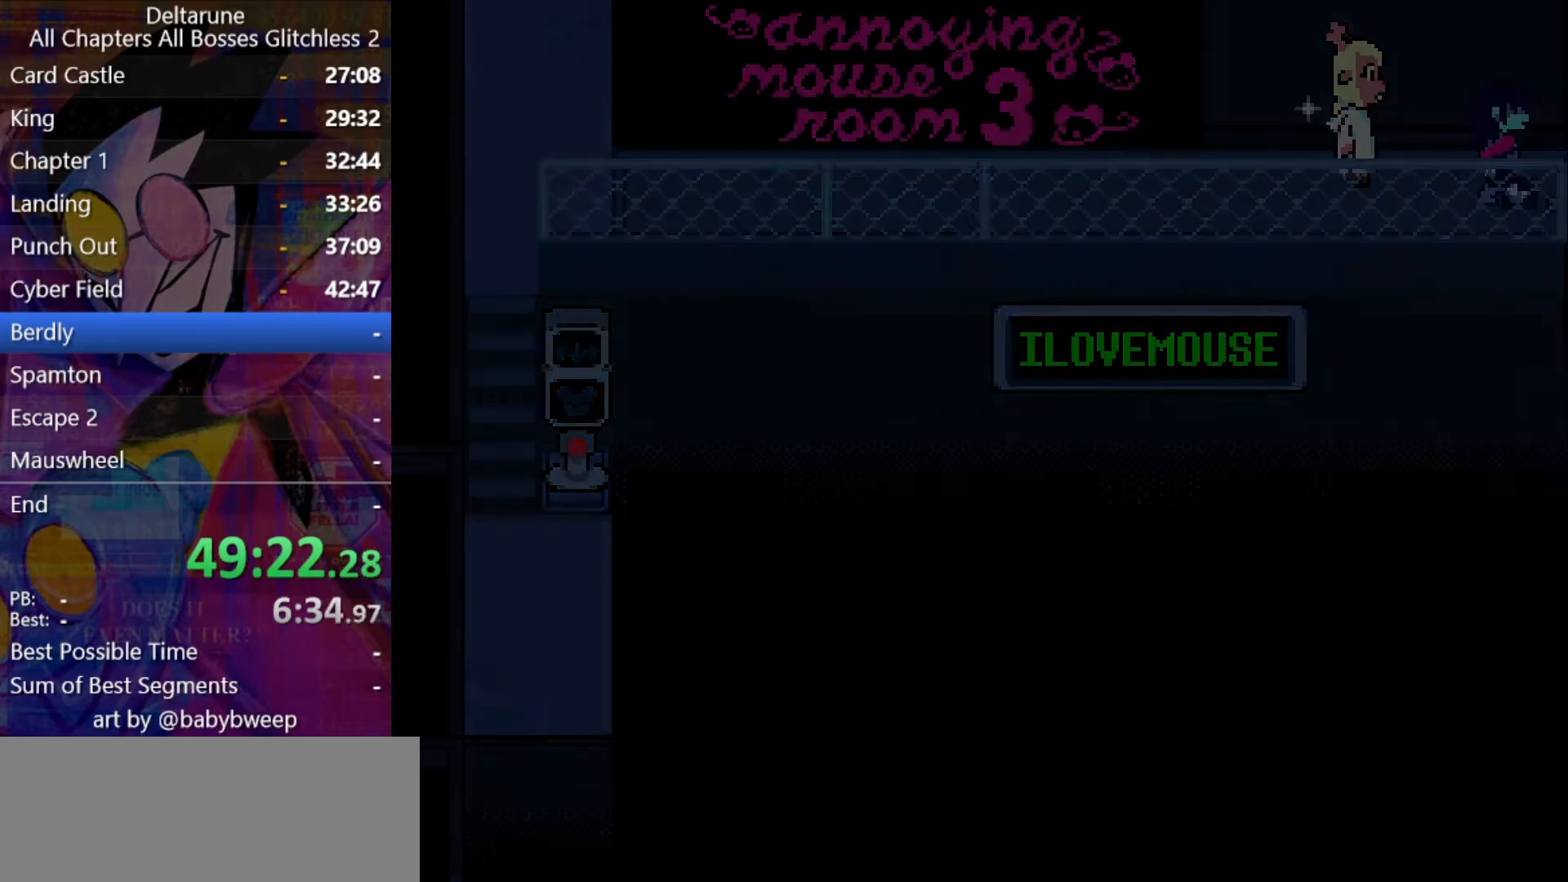
{"keys": ["right", "shift"], "events": []}
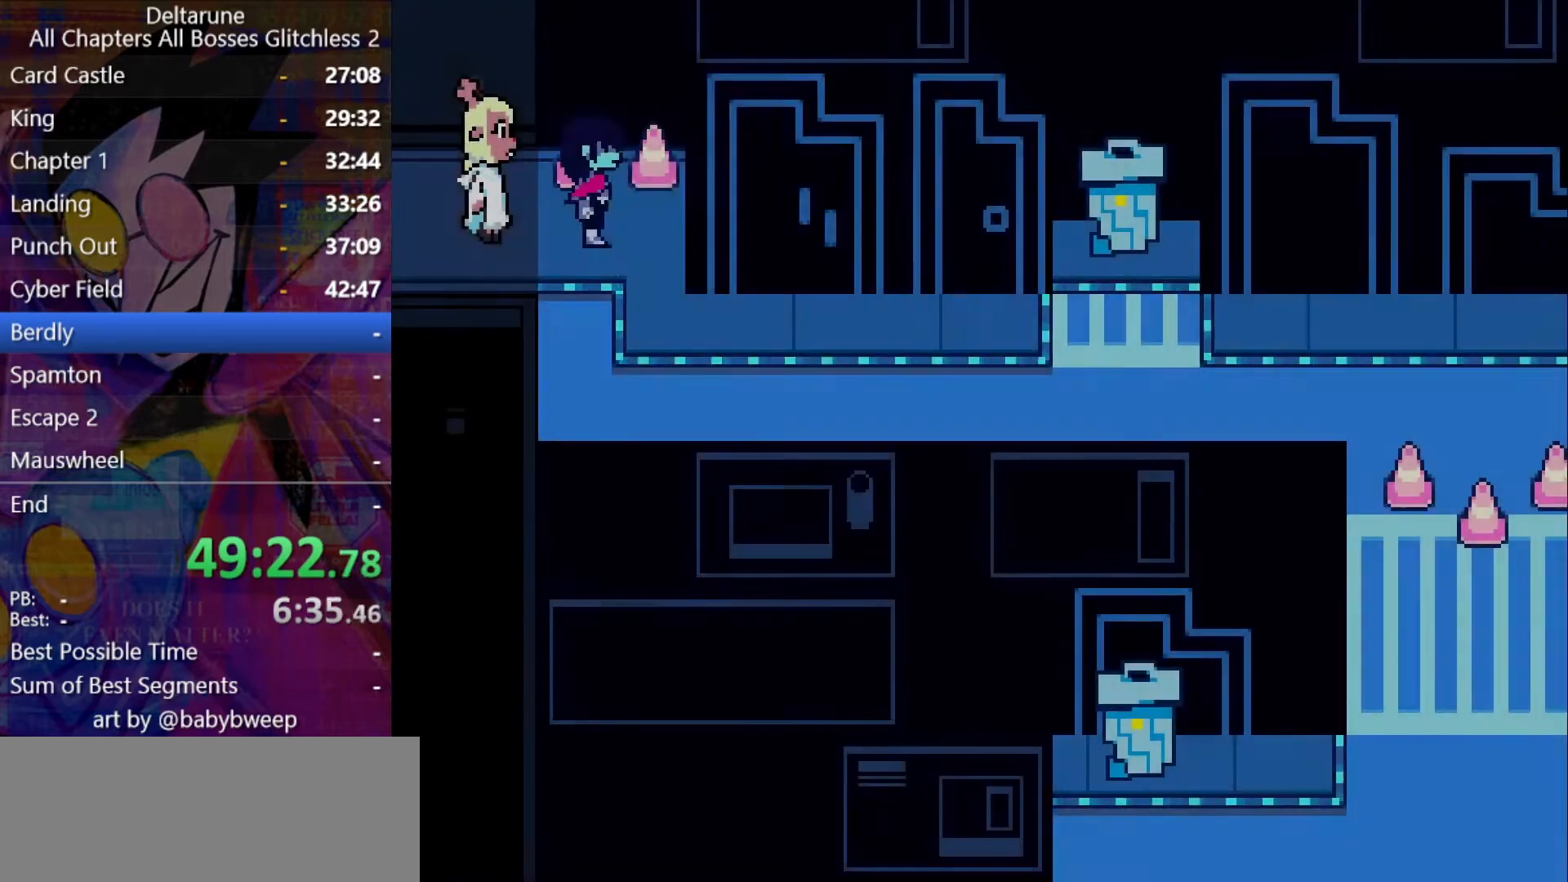
{"keys": ["right", "shift"], "events": [[100, "down", "down"], [100, "right", "up"], [267, "right", "down"], [367, "down", "up"]]}